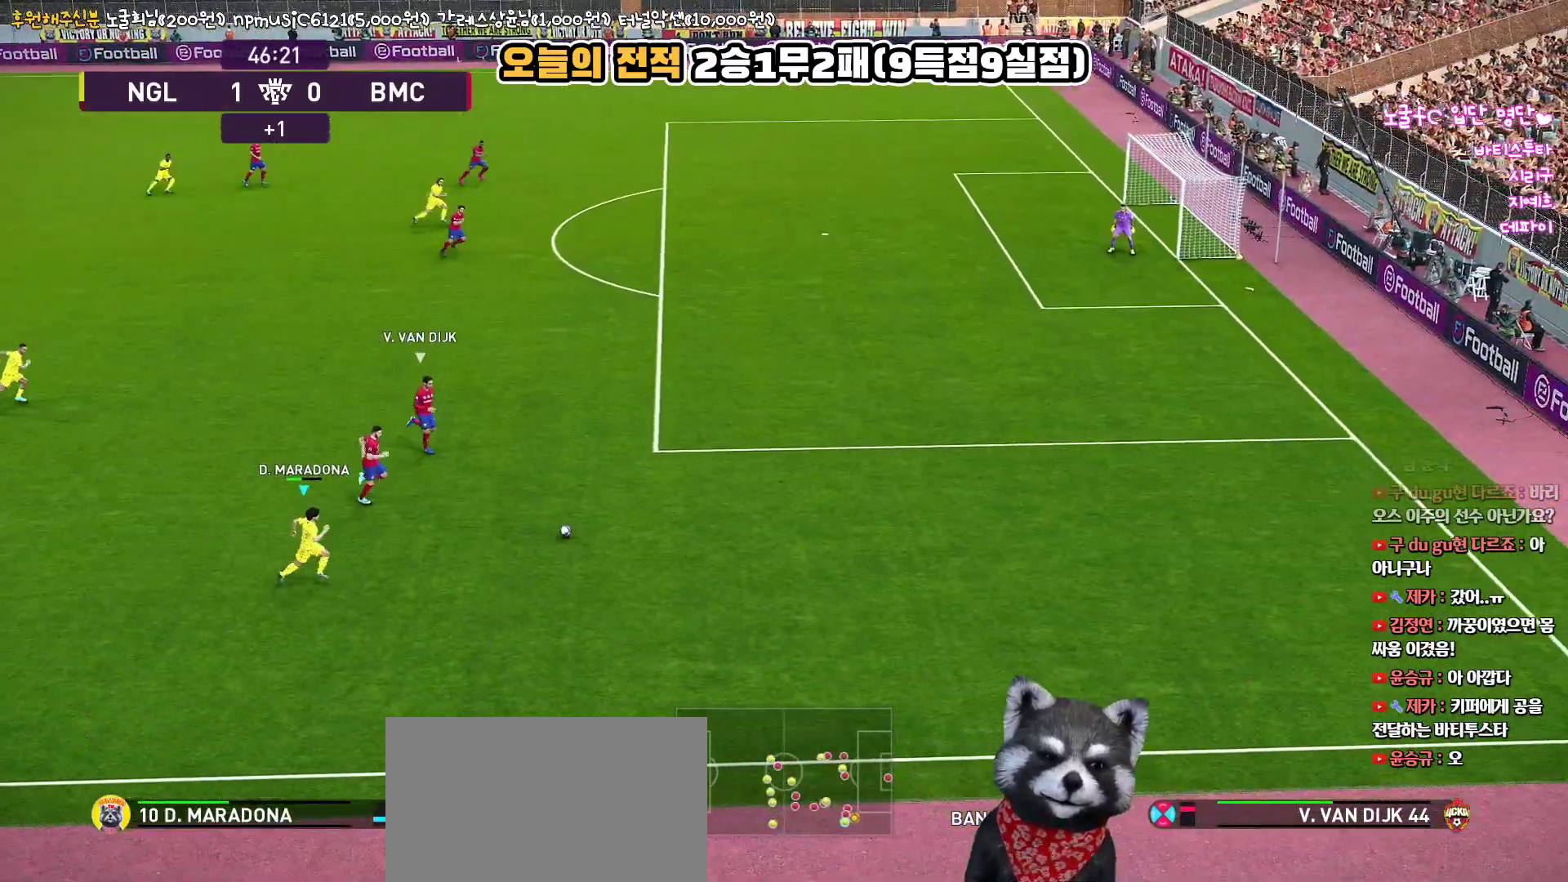
Gameplay with a controller (PlayStation layout); each line is a JSON object with the inputs held at the frame after it. "events" lists button and stick changes between this image and that frame as [ms after this image, input, new state], when the widget could be followed in between.
{"buttons": ["R1", "L3"], "left_stick": "right", "right_stick": "up", "events": [[100, "L3", "down"]]}
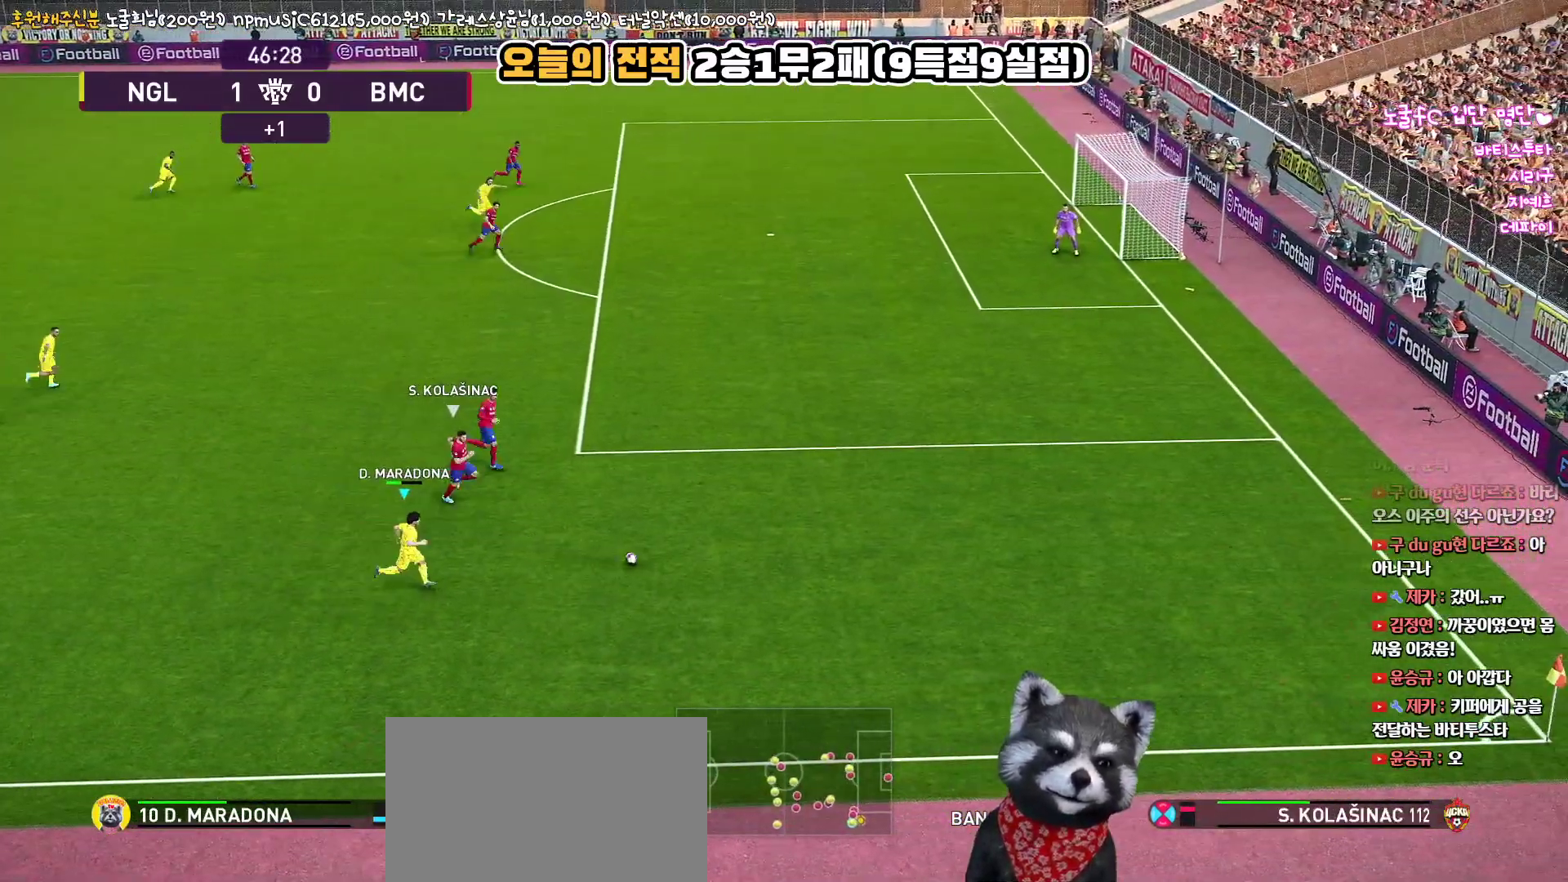
{"buttons": ["R1", "L3"], "left_stick": "right", "right_stick": "up", "events": []}
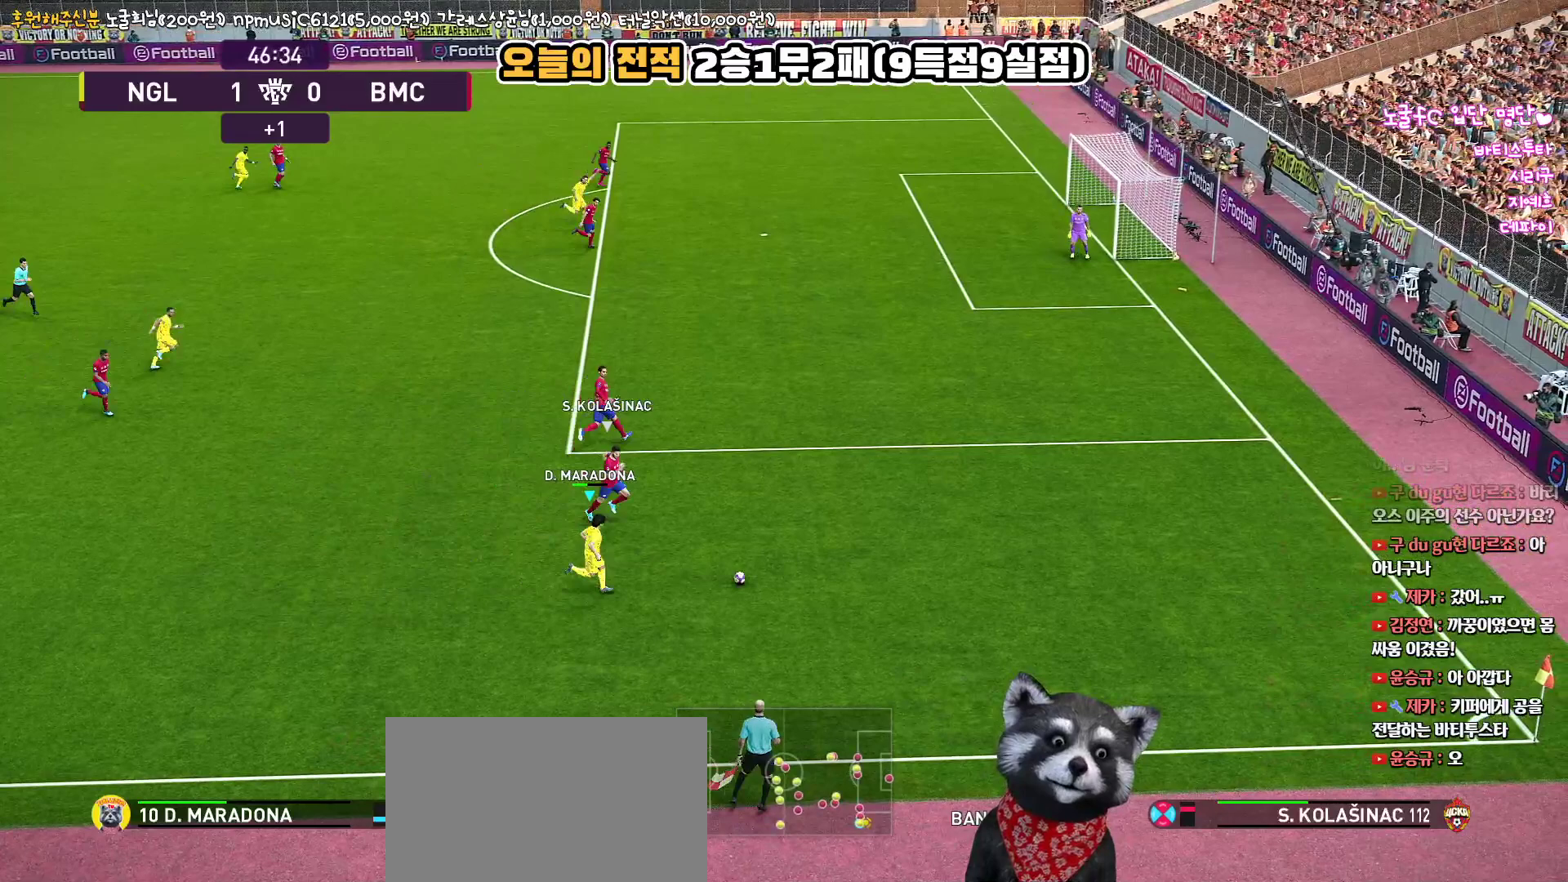
{"buttons": ["L3"], "left_stick": "down", "right_stick": "up", "events": [[267, "left_stick", "down-right"], [300, "R1", "up"], [383, "left_stick", "down"]]}
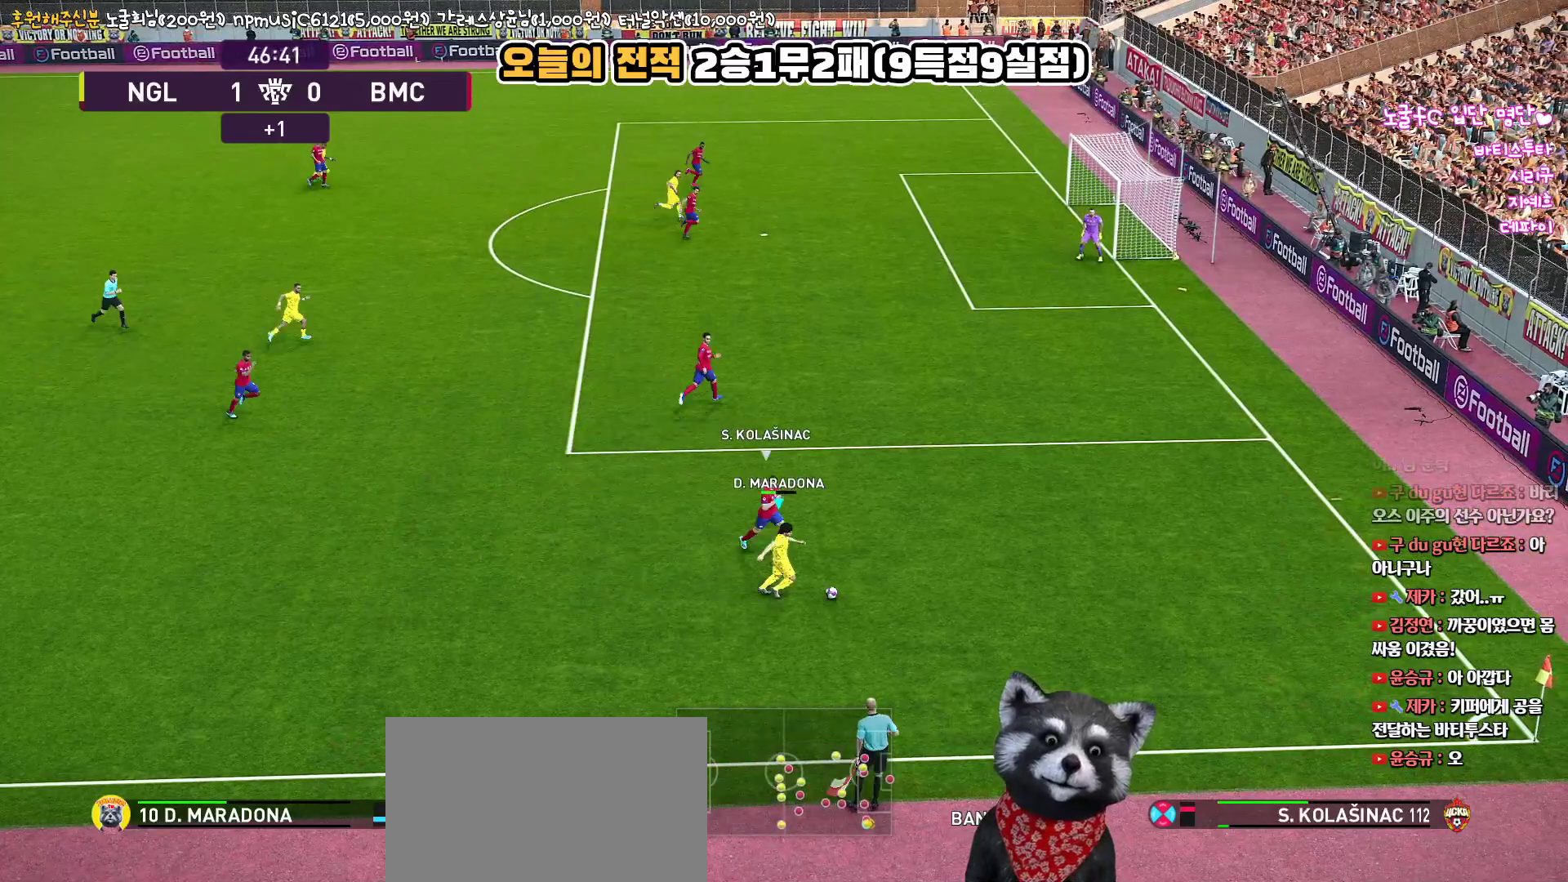
{"buttons": ["L3"], "left_stick": "right", "right_stick": "up", "events": [[400, "left_stick", "right"]]}
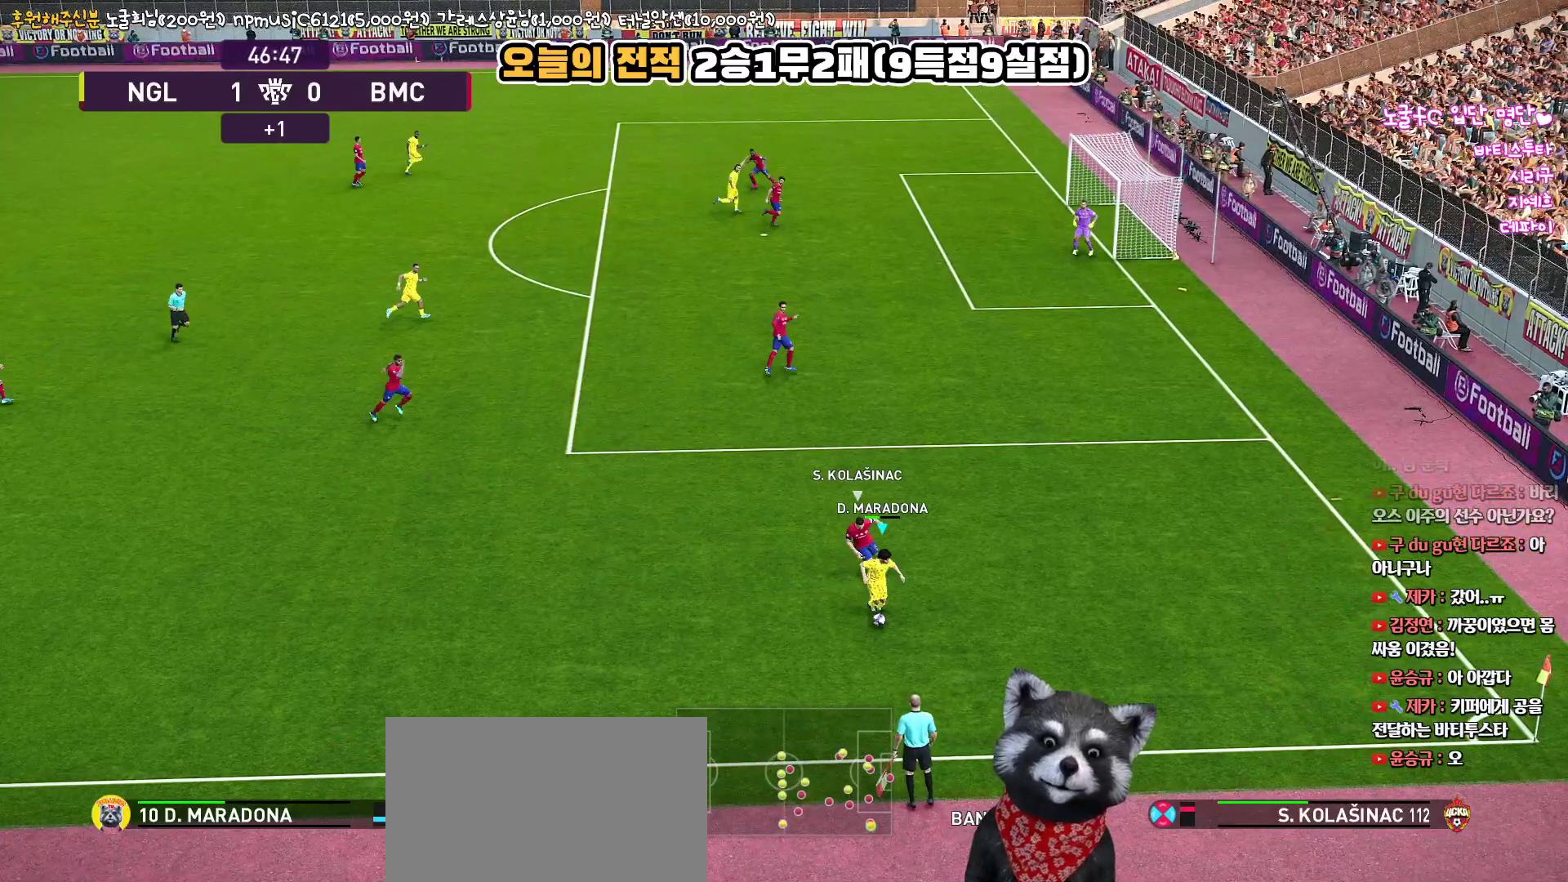
{"buttons": ["R1", "R2"], "left_stick": "center", "right_stick": "up", "events": [[33, "R1", "down"], [200, "left_stick", "up-right"], [433, "L3", "up"], [483, "R2", "down"], [483, "left_stick", "center"]]}
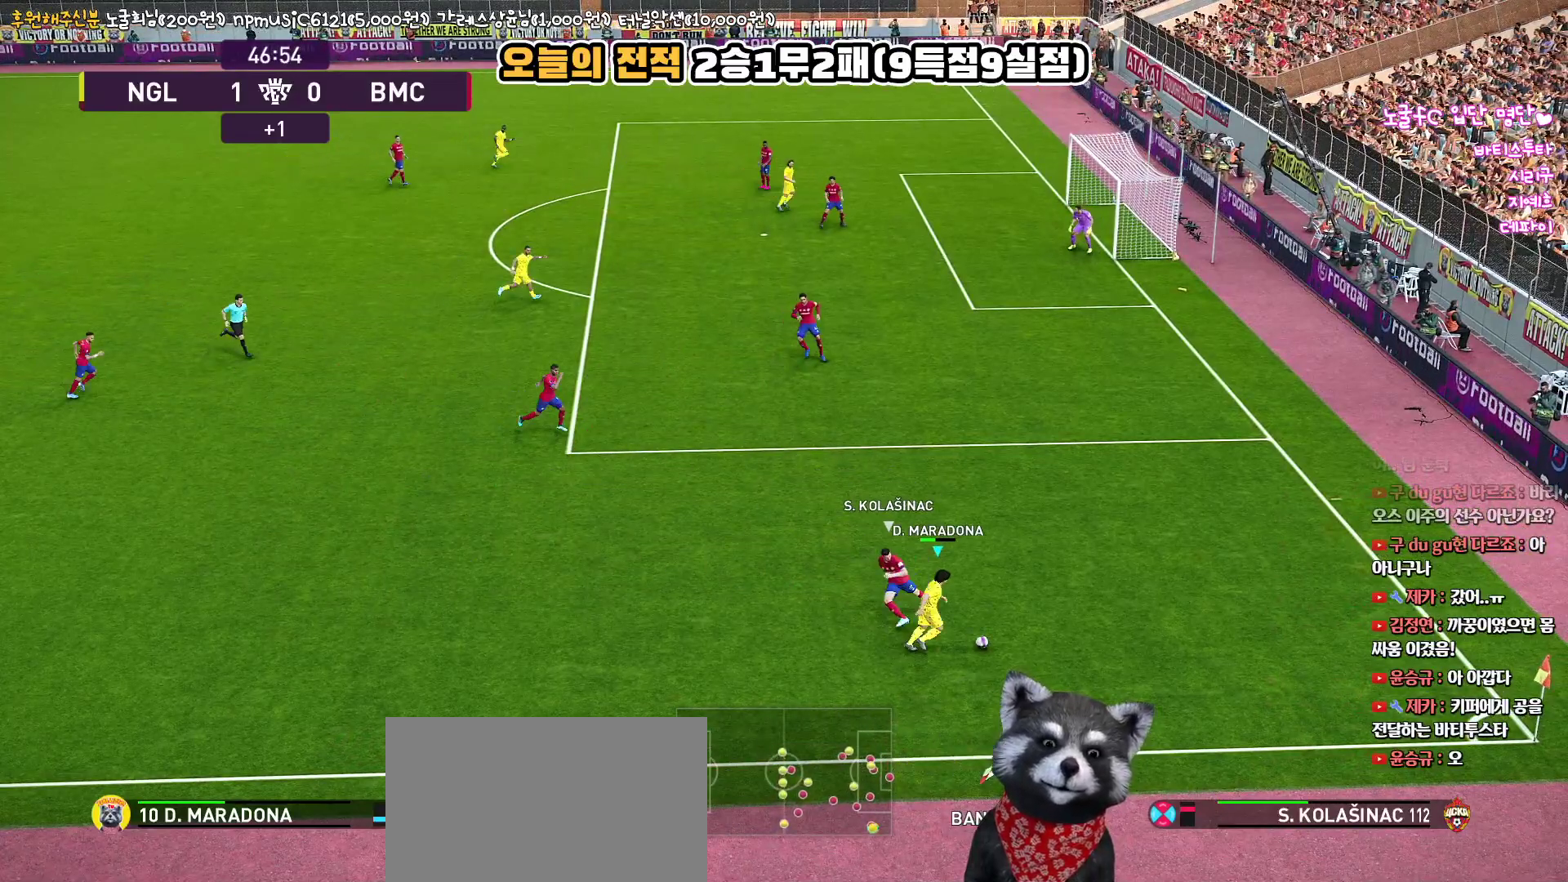
{"buttons": ["R1", "R2", "L3"], "left_stick": "up", "right_stick": "up", "events": [[100, "right_stick", "up-right"], [117, "left_stick", "up-left"], [183, "L3", "down"], [217, "right_stick", "up"], [467, "left_stick", "up"]]}
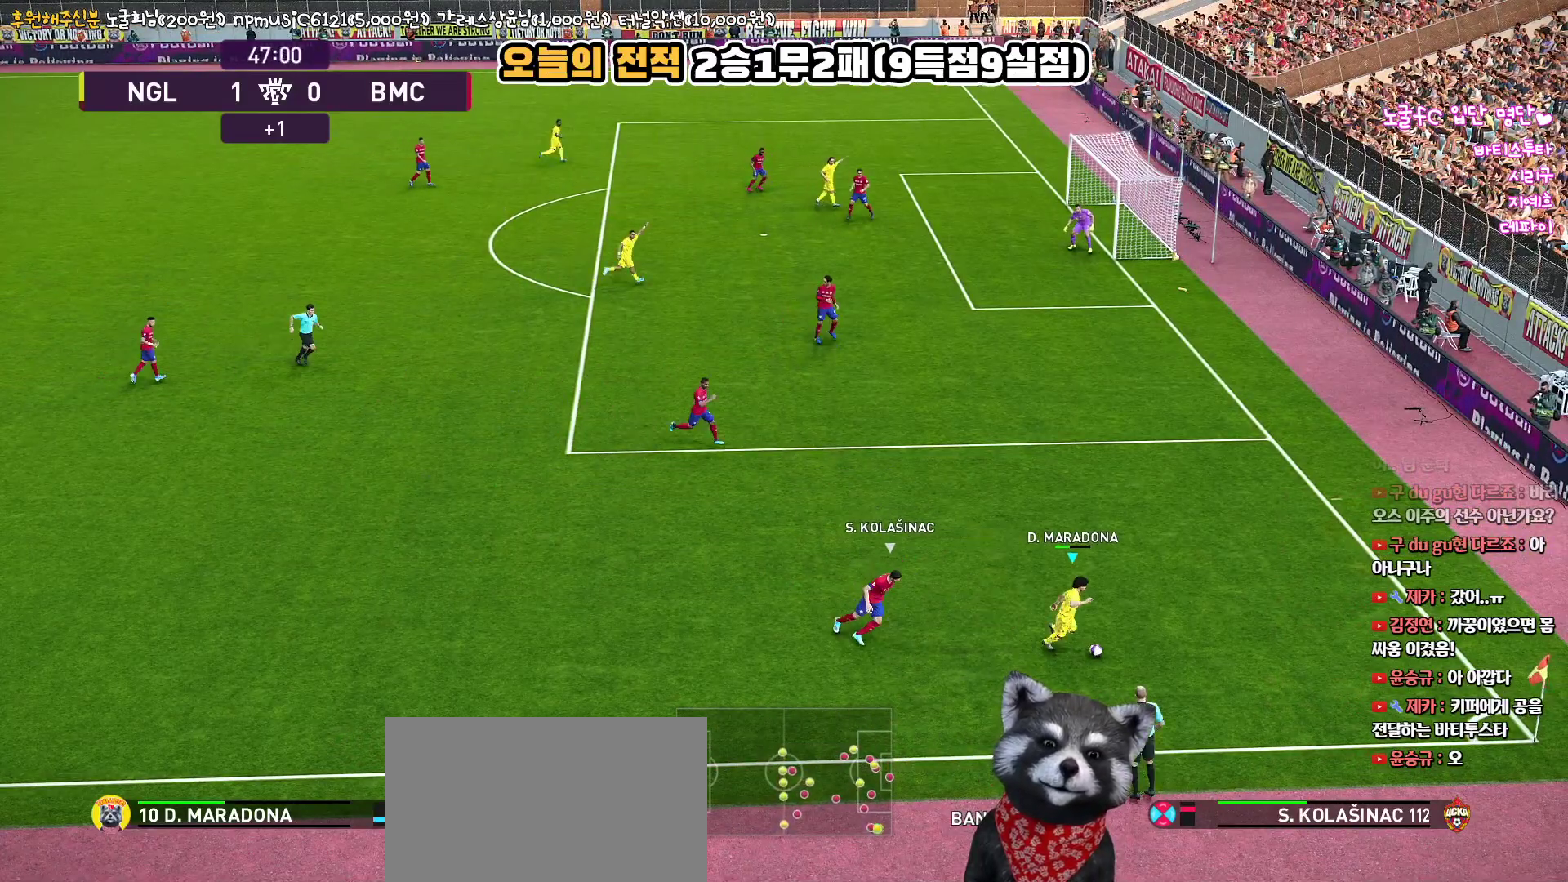
{"buttons": ["R1", "R2", "L3"], "left_stick": "up", "right_stick": "up", "events": []}
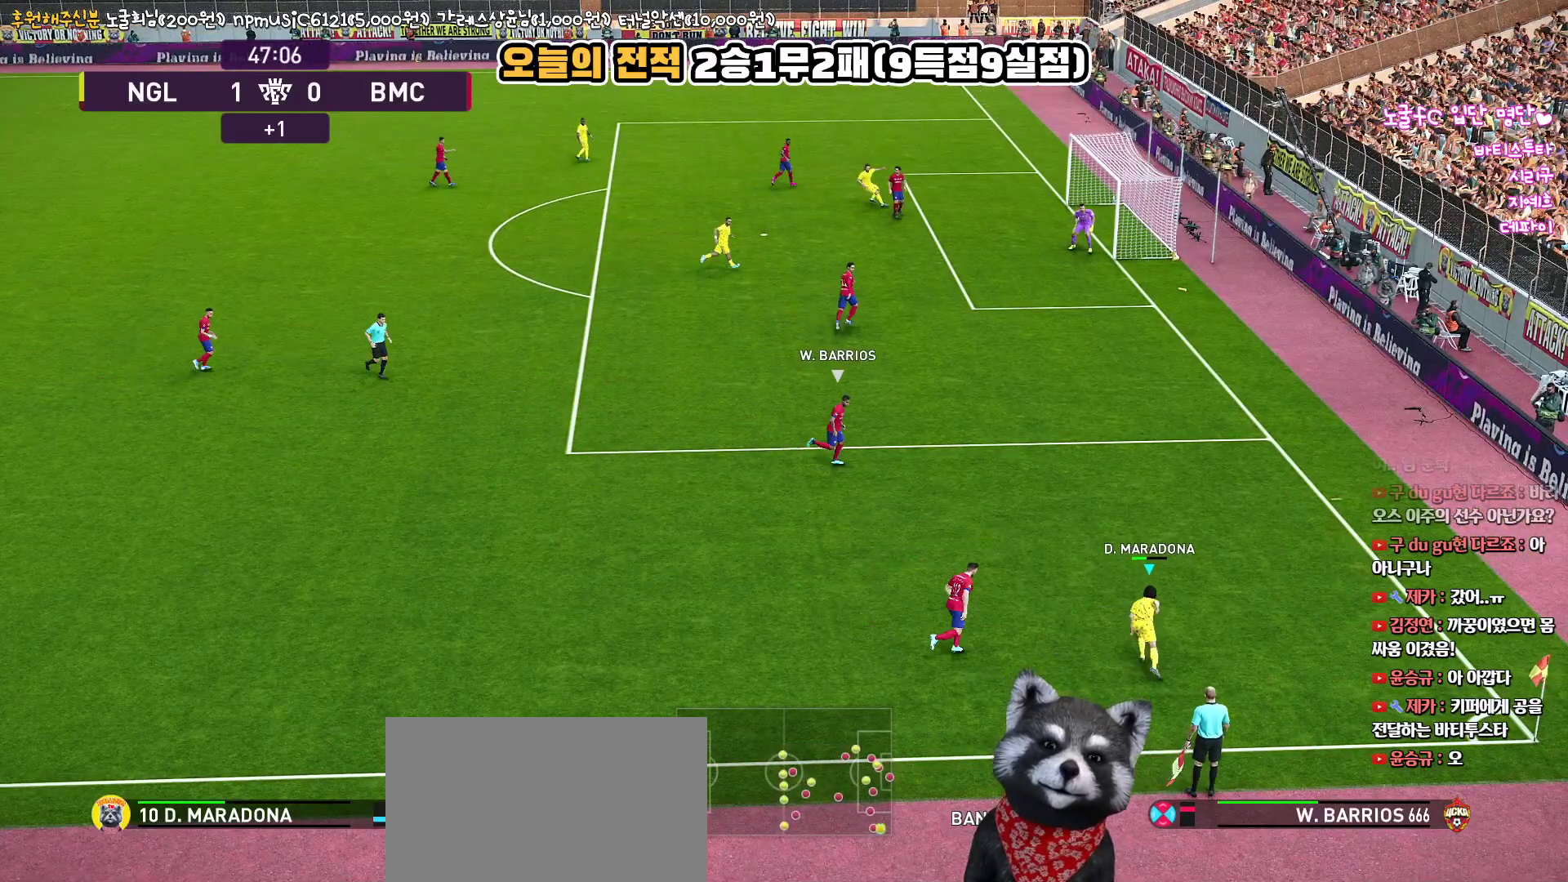
{"buttons": ["L3"], "left_stick": "right", "right_stick": "up", "events": [[217, "R2", "up"], [283, "left_stick", "up-right"], [350, "R1", "up"], [417, "left_stick", "right"]]}
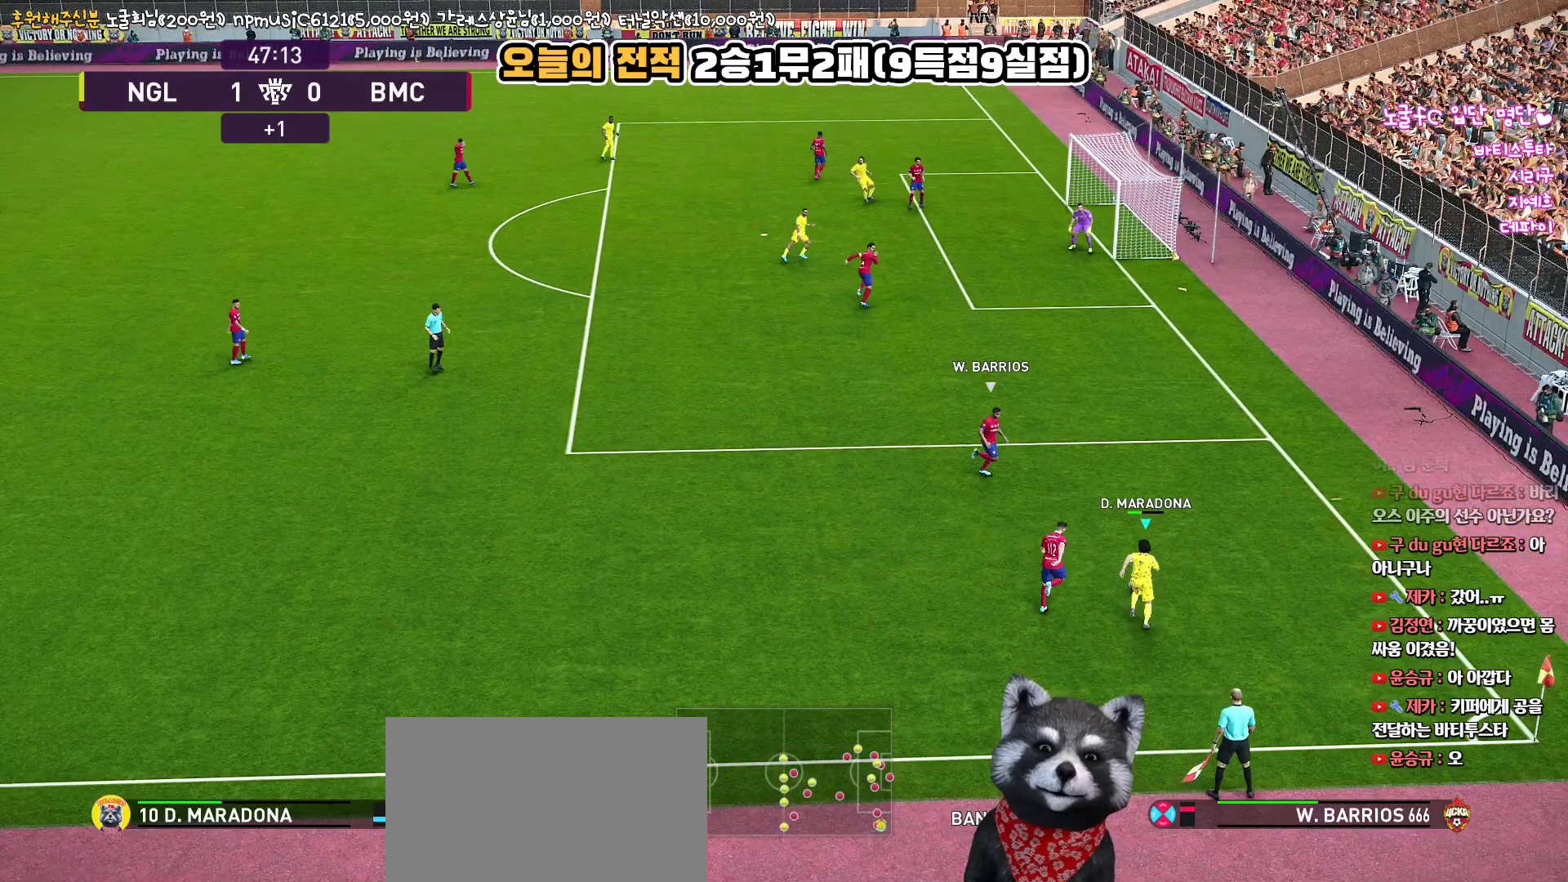
{"buttons": ["L3"], "left_stick": "down", "right_stick": "up", "events": [[417, "L3", "up"], [467, "left_stick", "down"], [500, "L3", "down"]]}
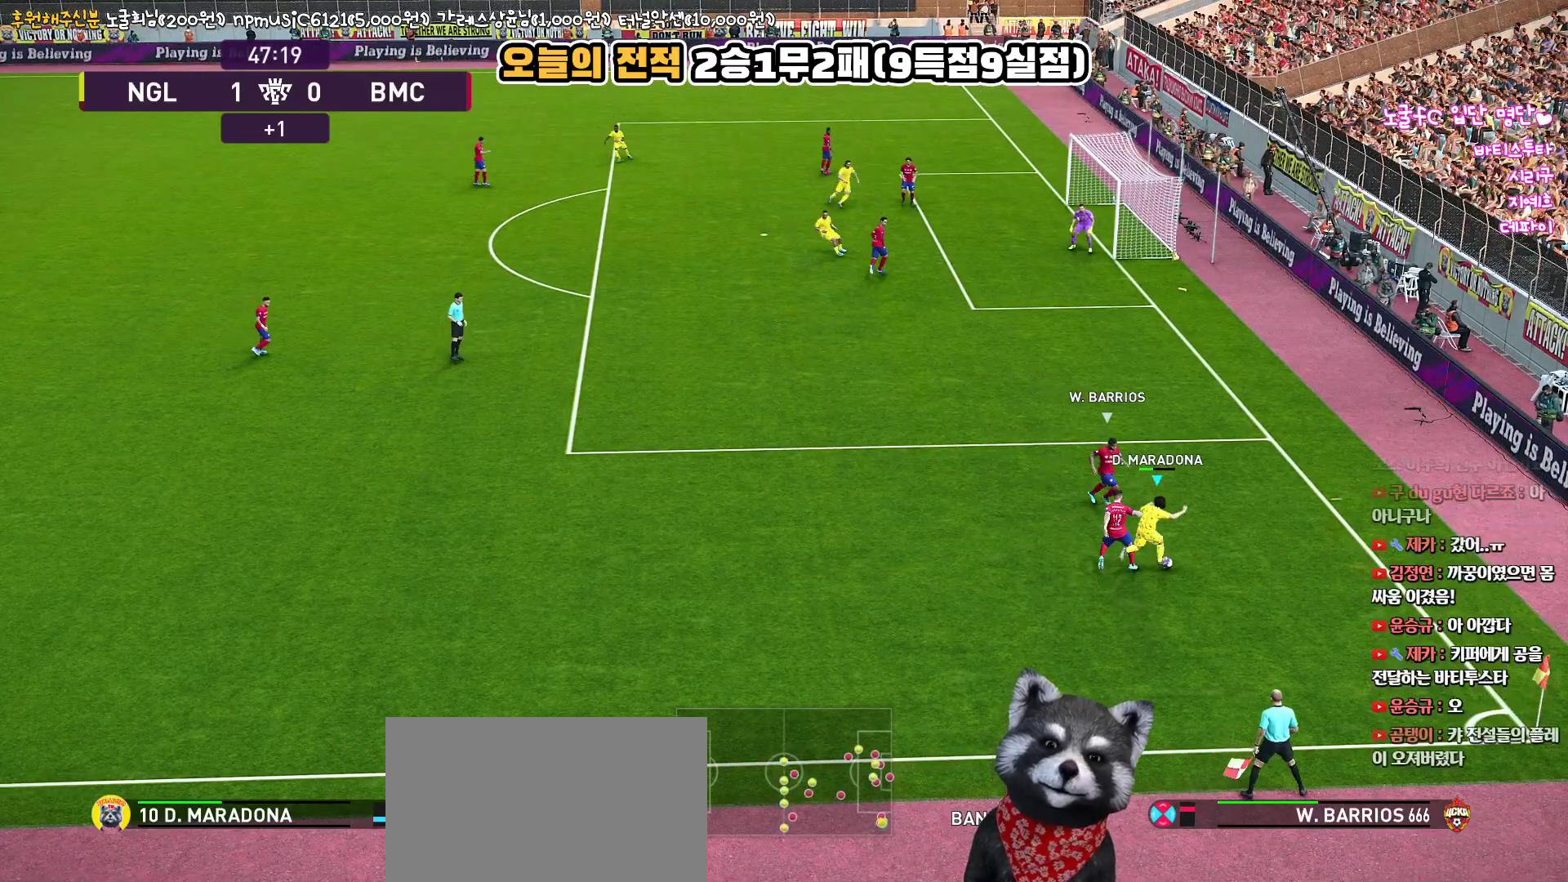
{"buttons": ["L3"], "left_stick": "down-left", "right_stick": "up", "events": [[483, "left_stick", "down-left"]]}
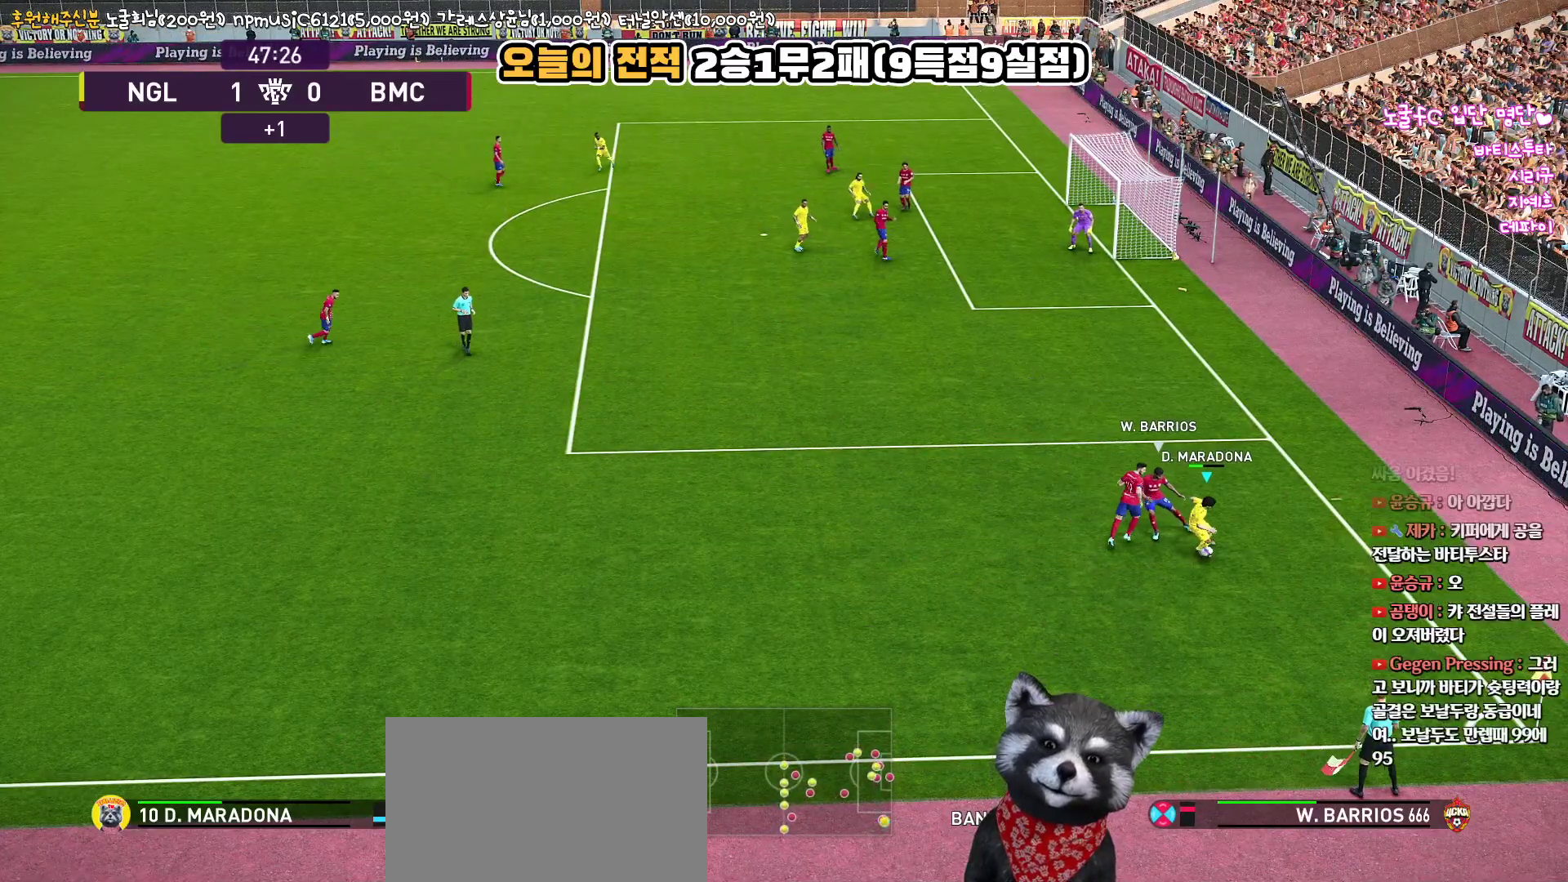
{"buttons": ["L3"], "left_stick": "down-left", "right_stick": "up", "events": [[217, "left_stick", "left"], [350, "left_stick", "down-left"]]}
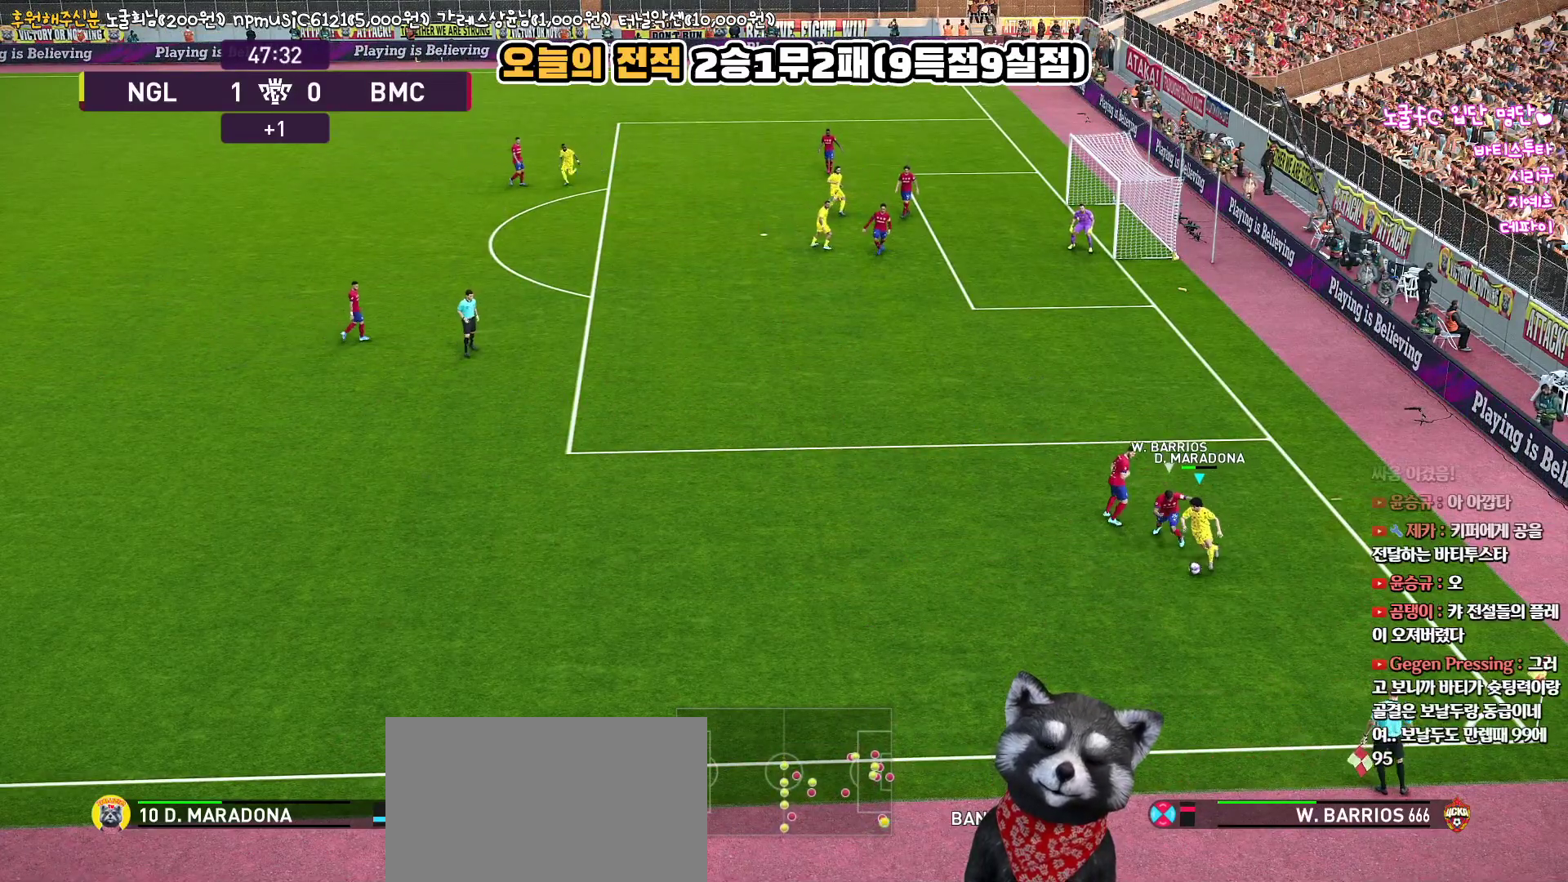
{"buttons": ["L3"], "left_stick": "down", "right_stick": "up", "events": [[333, "left_stick", "down"]]}
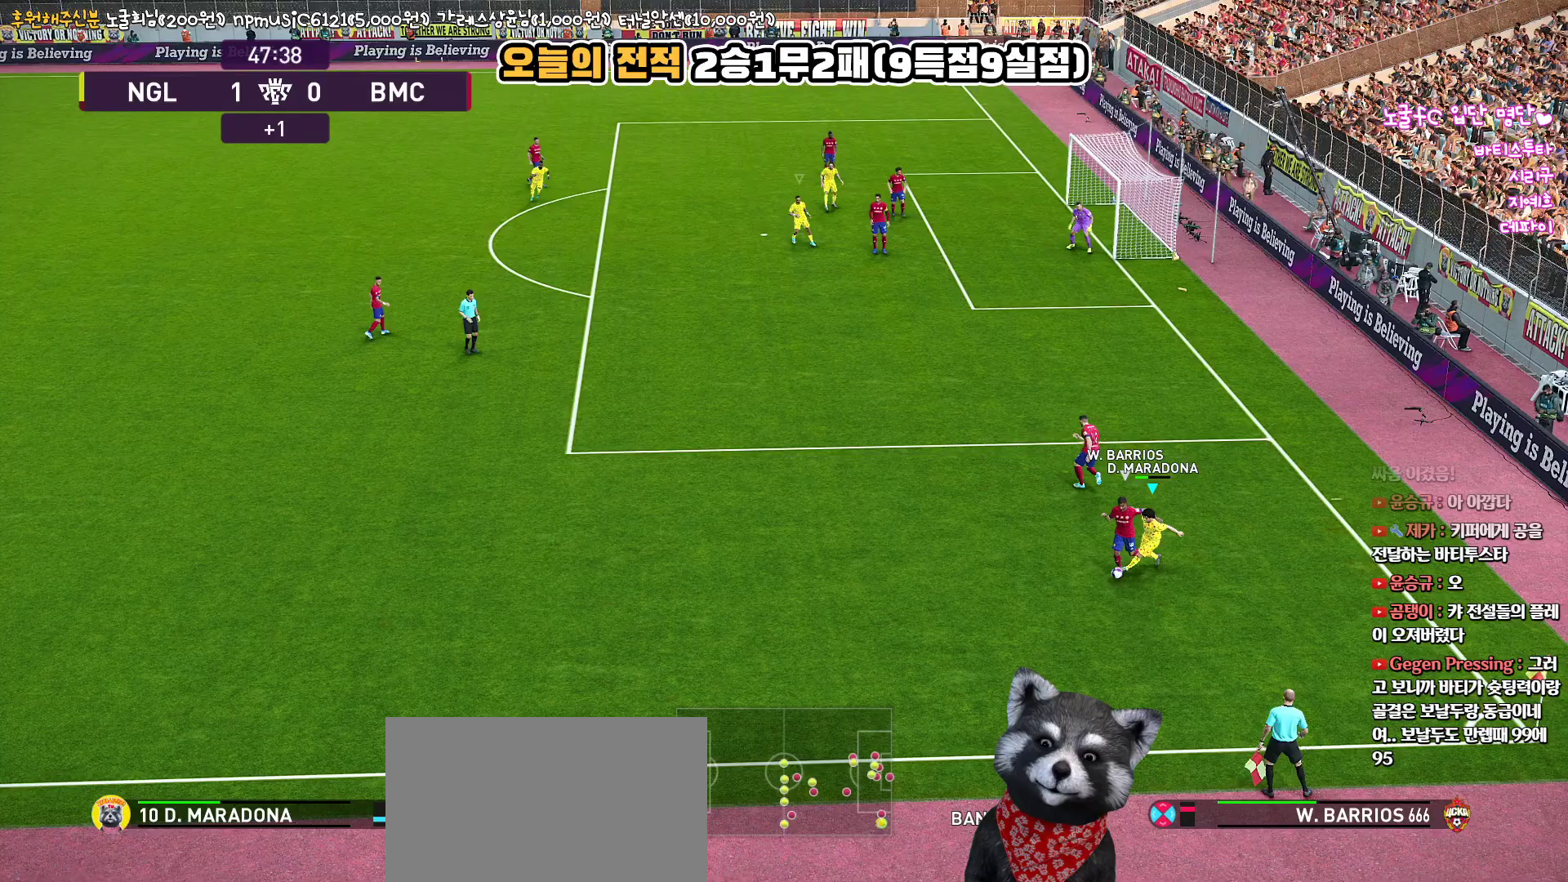
{"buttons": ["R1", "L3"], "left_stick": "down", "right_stick": "up", "events": [[483, "R1", "down"]]}
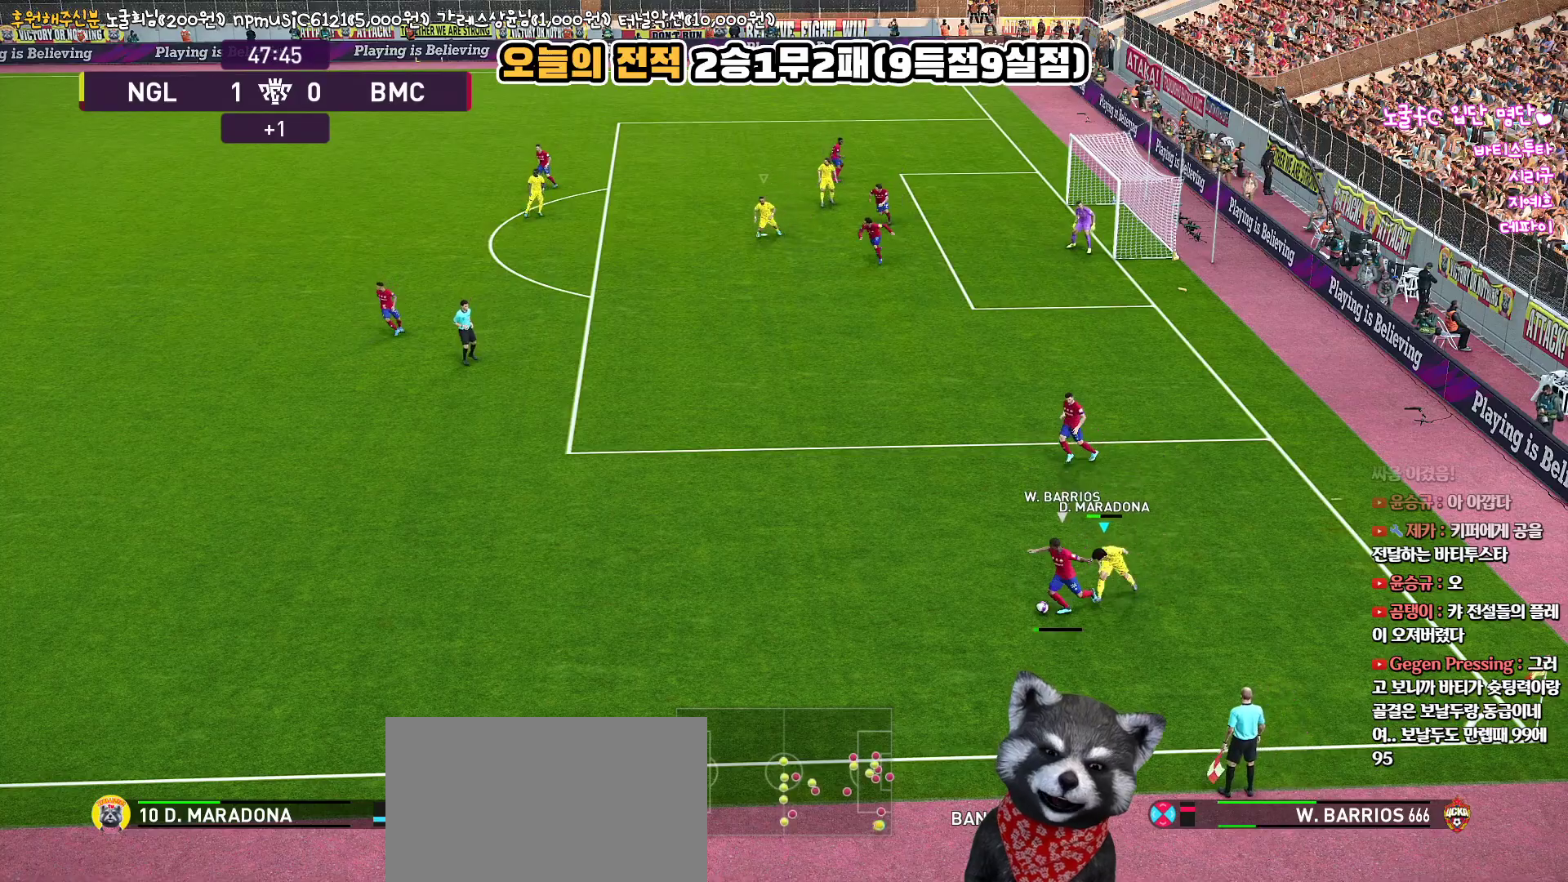
{"buttons": ["R1", "R2", "L3"], "left_stick": "left", "right_stick": "up", "events": [[17, "left_stick", "down-left"], [133, "R2", "down"], [183, "left_stick", "left"]]}
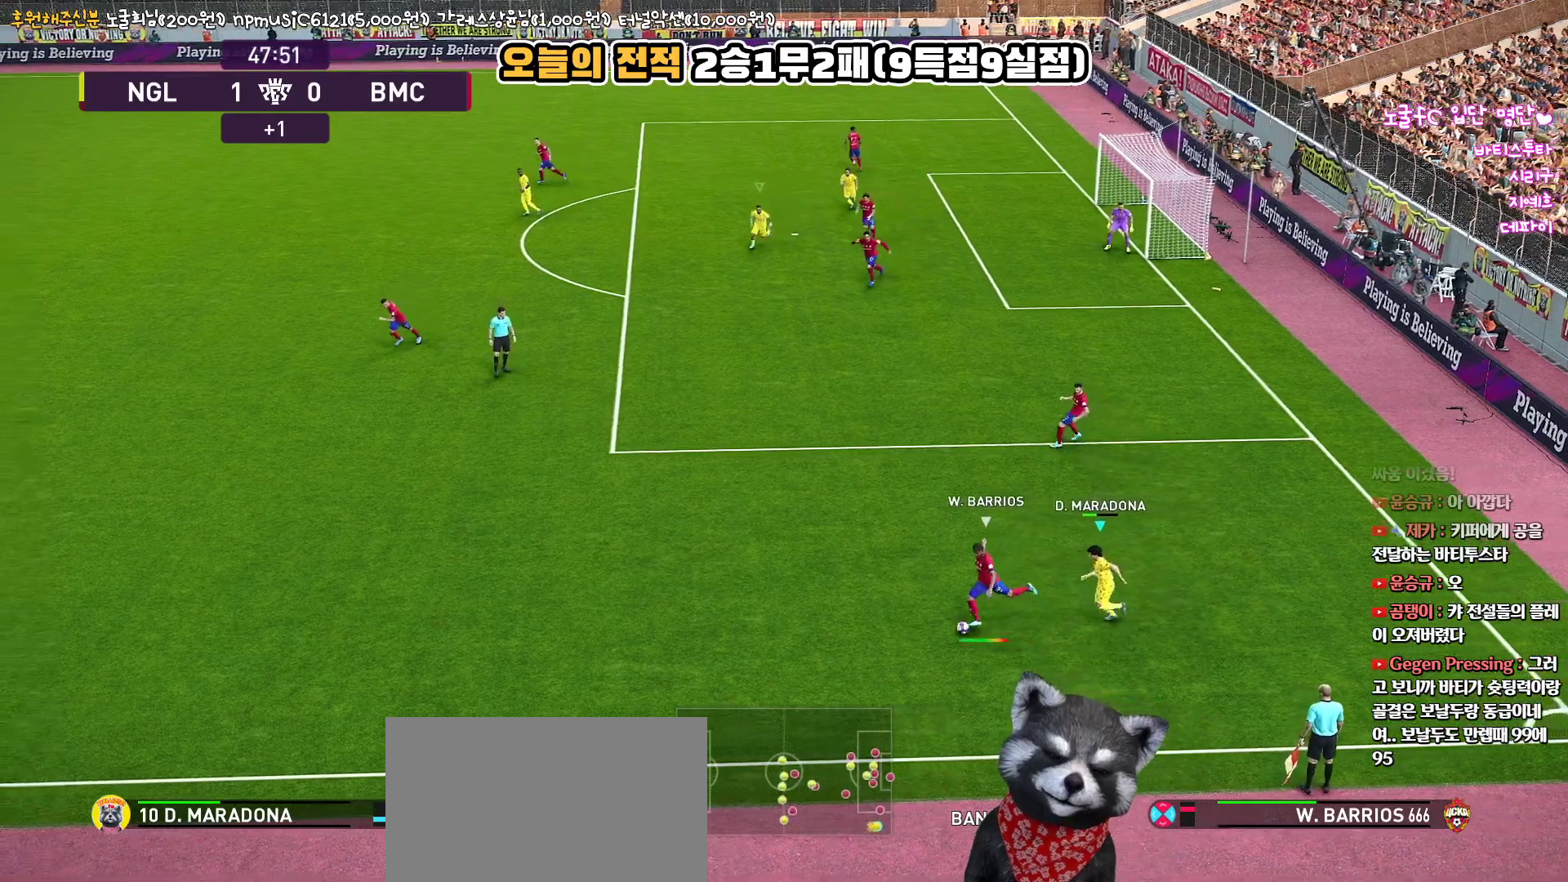
{"buttons": ["CROSS", "CIRCLE", "R1"], "left_stick": "center", "right_stick": "up", "events": [[67, "CIRCLE", "down"], [67, "CROSS", "down"], [83, "R2", "up"], [117, "L3", "up"], [267, "left_stick", "center"]]}
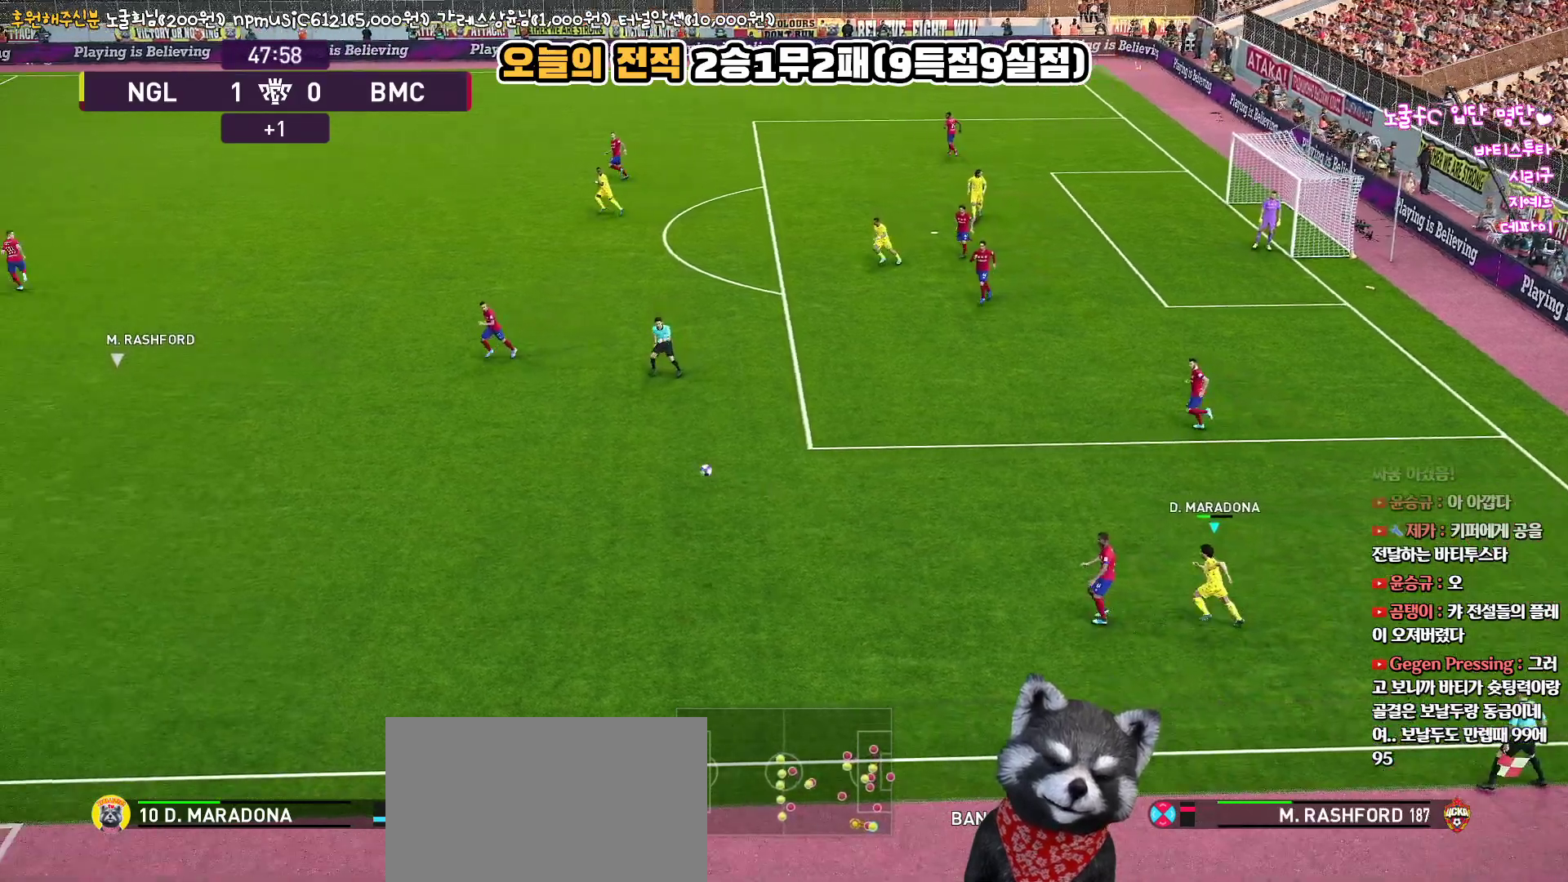
{"buttons": [], "left_stick": "center", "right_stick": "up", "events": [[433, "CIRCLE", "up"], [433, "CROSS", "up"], [450, "R1", "up"]]}
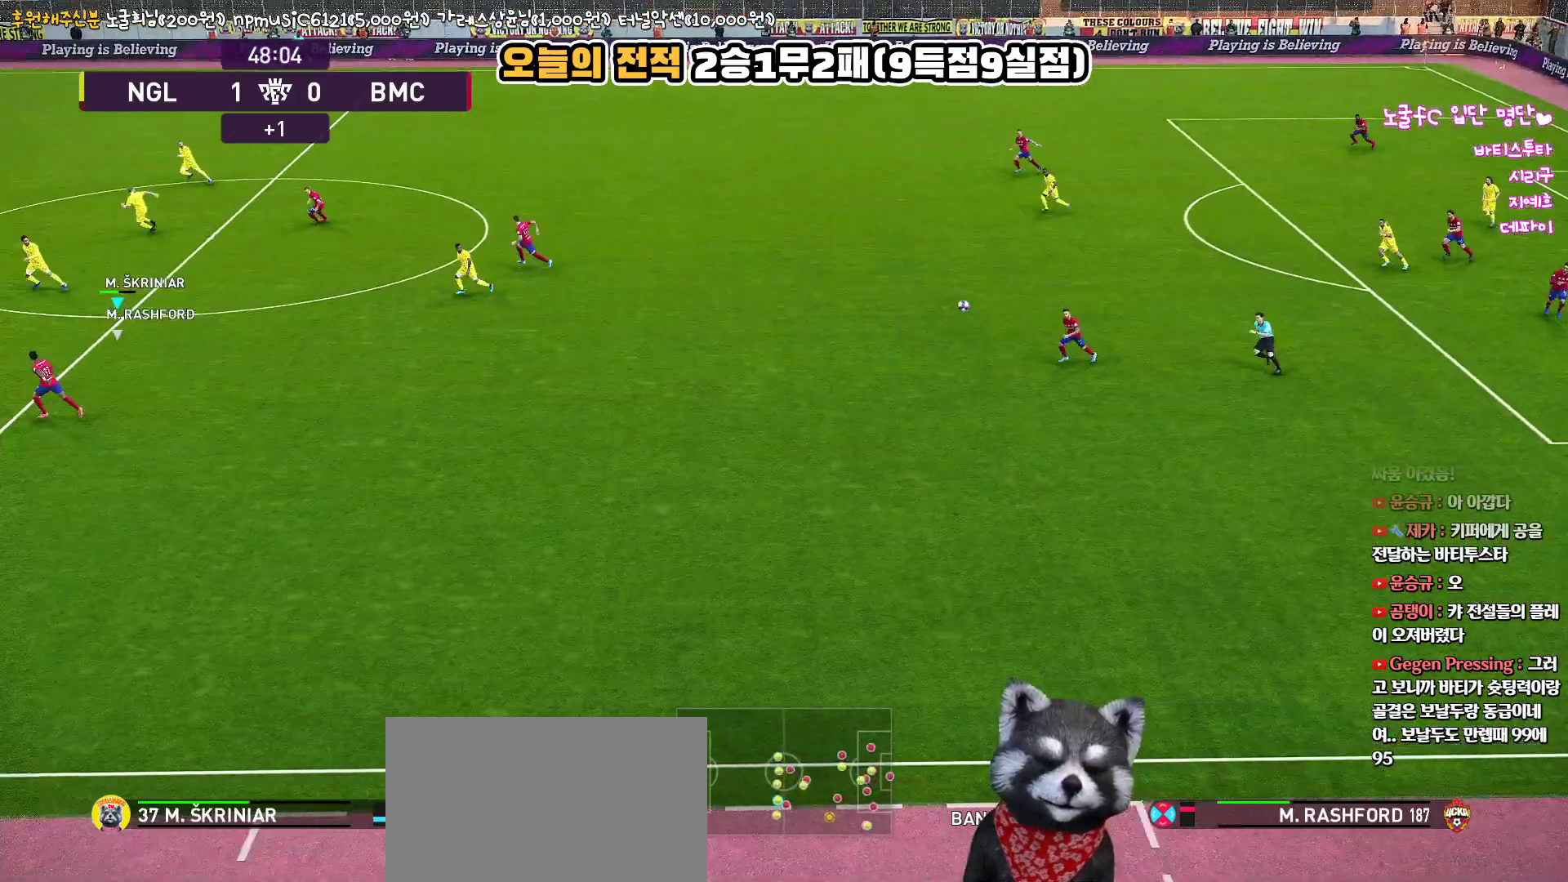
{"buttons": [], "left_stick": "center", "right_stick": "up", "events": []}
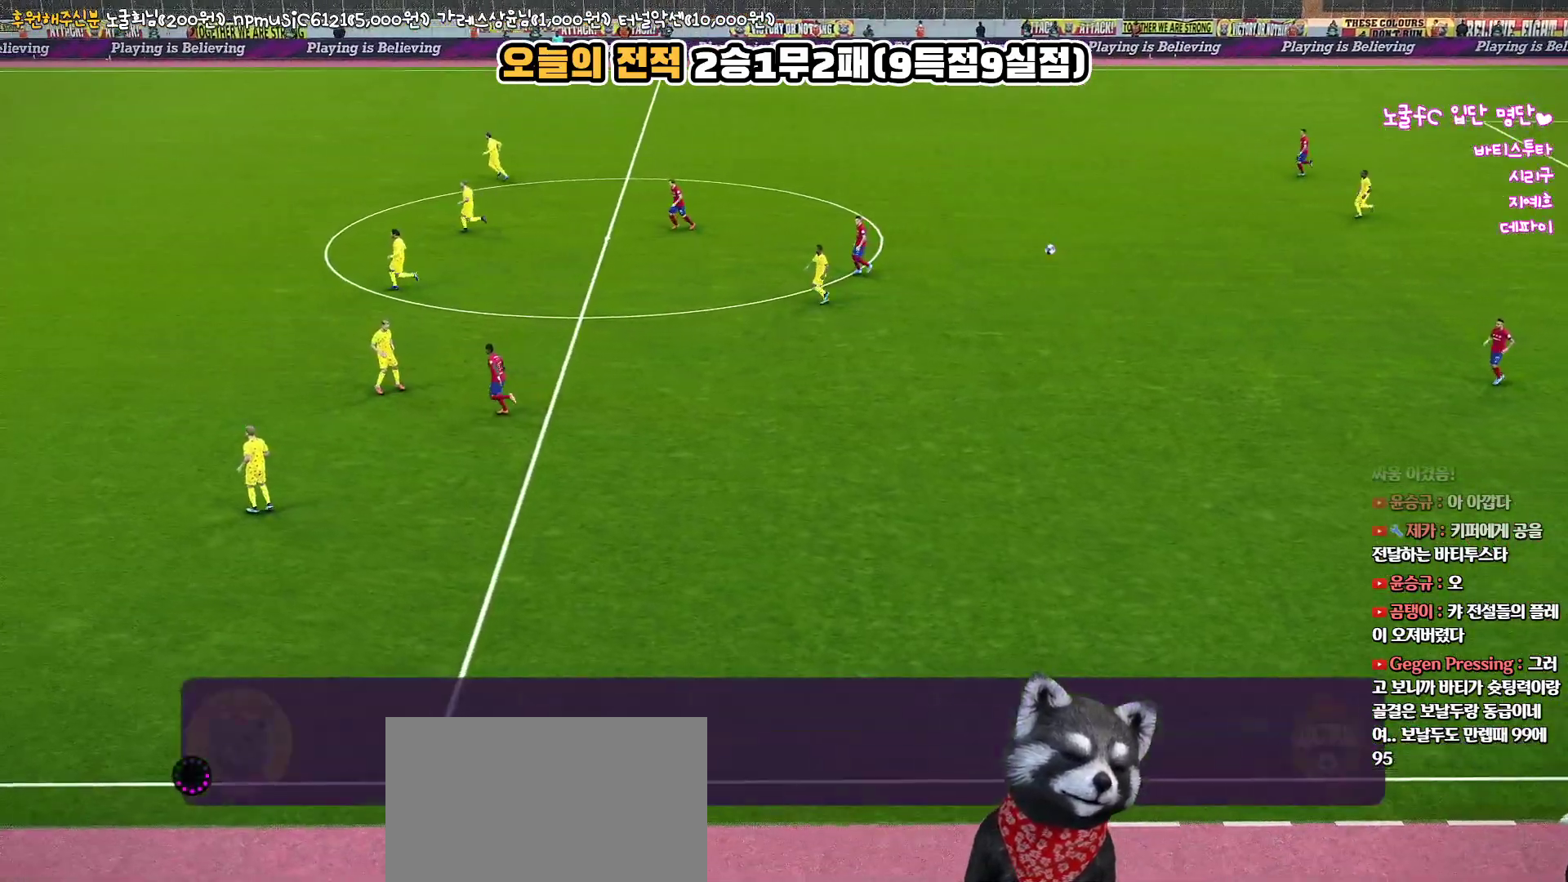
{"buttons": [], "left_stick": "center", "right_stick": "up", "events": []}
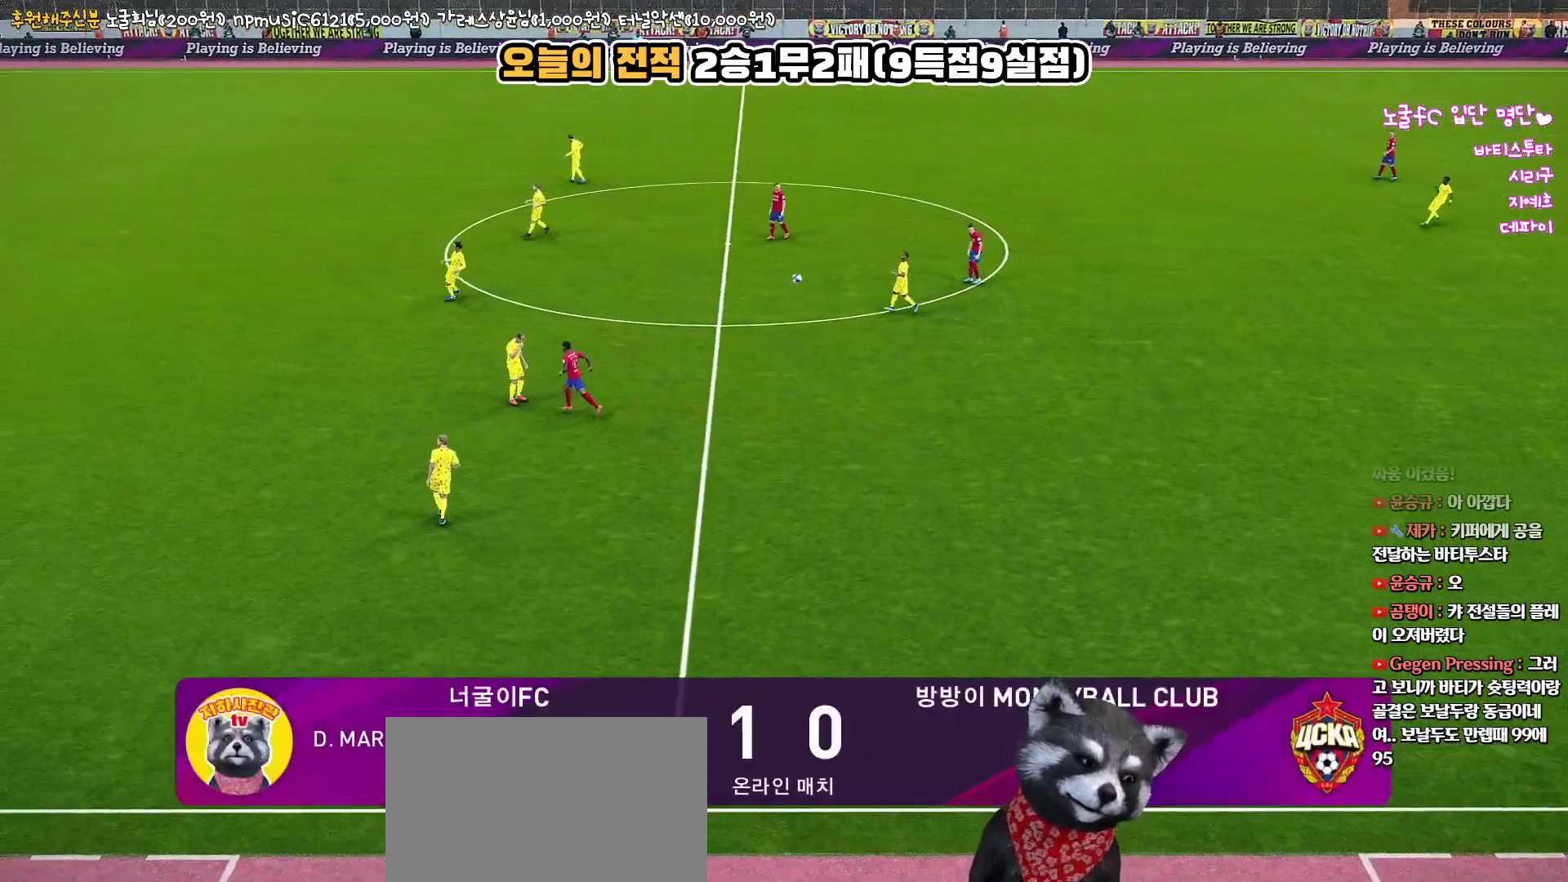
{"buttons": [], "left_stick": "center", "right_stick": "up", "events": []}
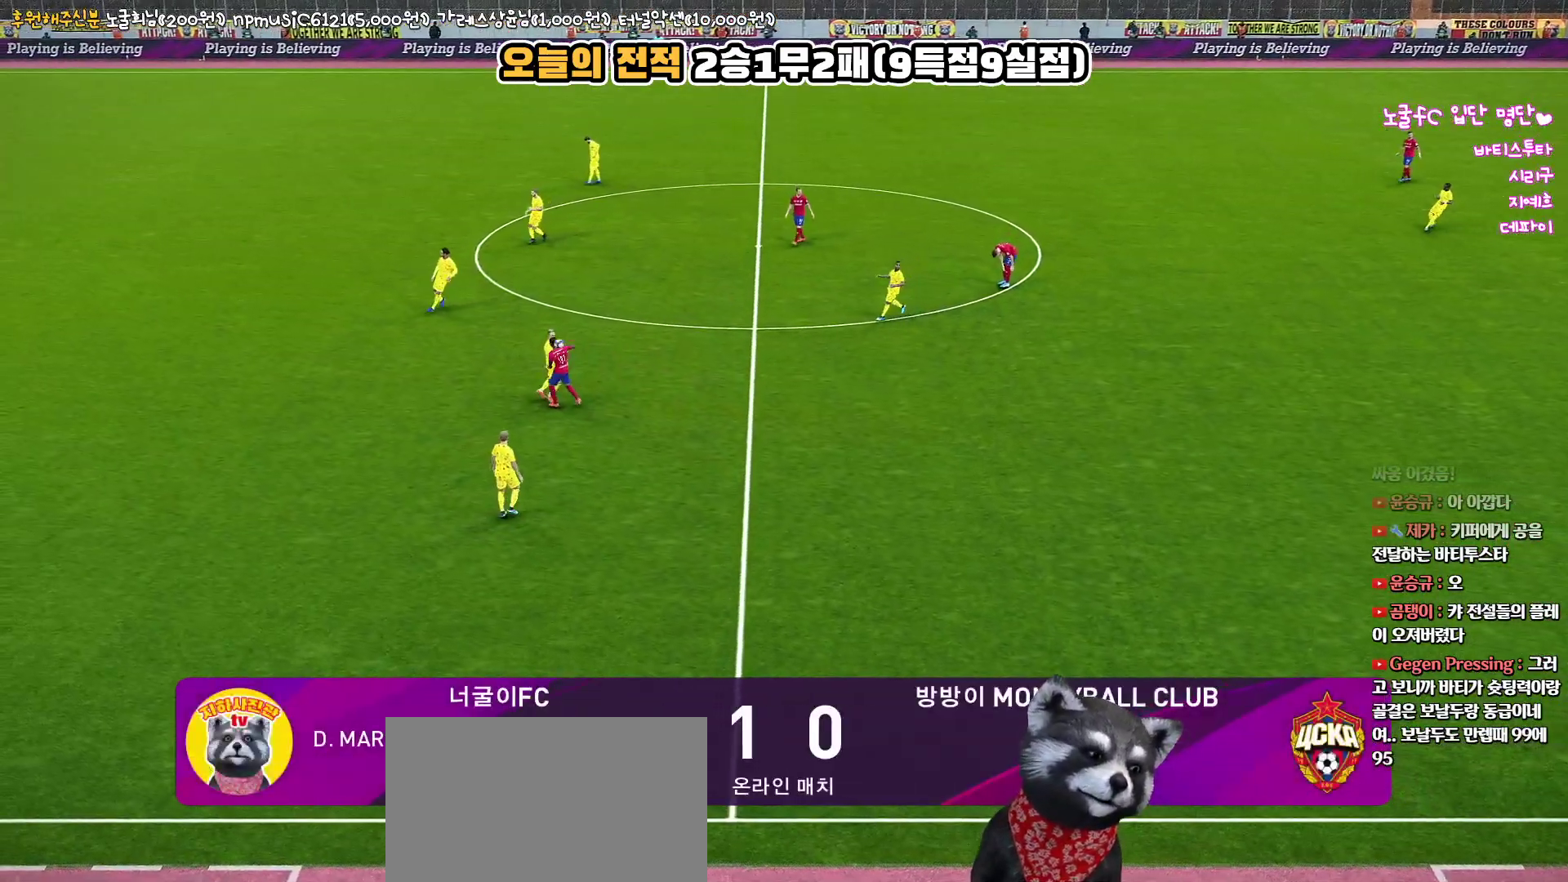
{"buttons": [], "left_stick": "center", "right_stick": "up", "events": []}
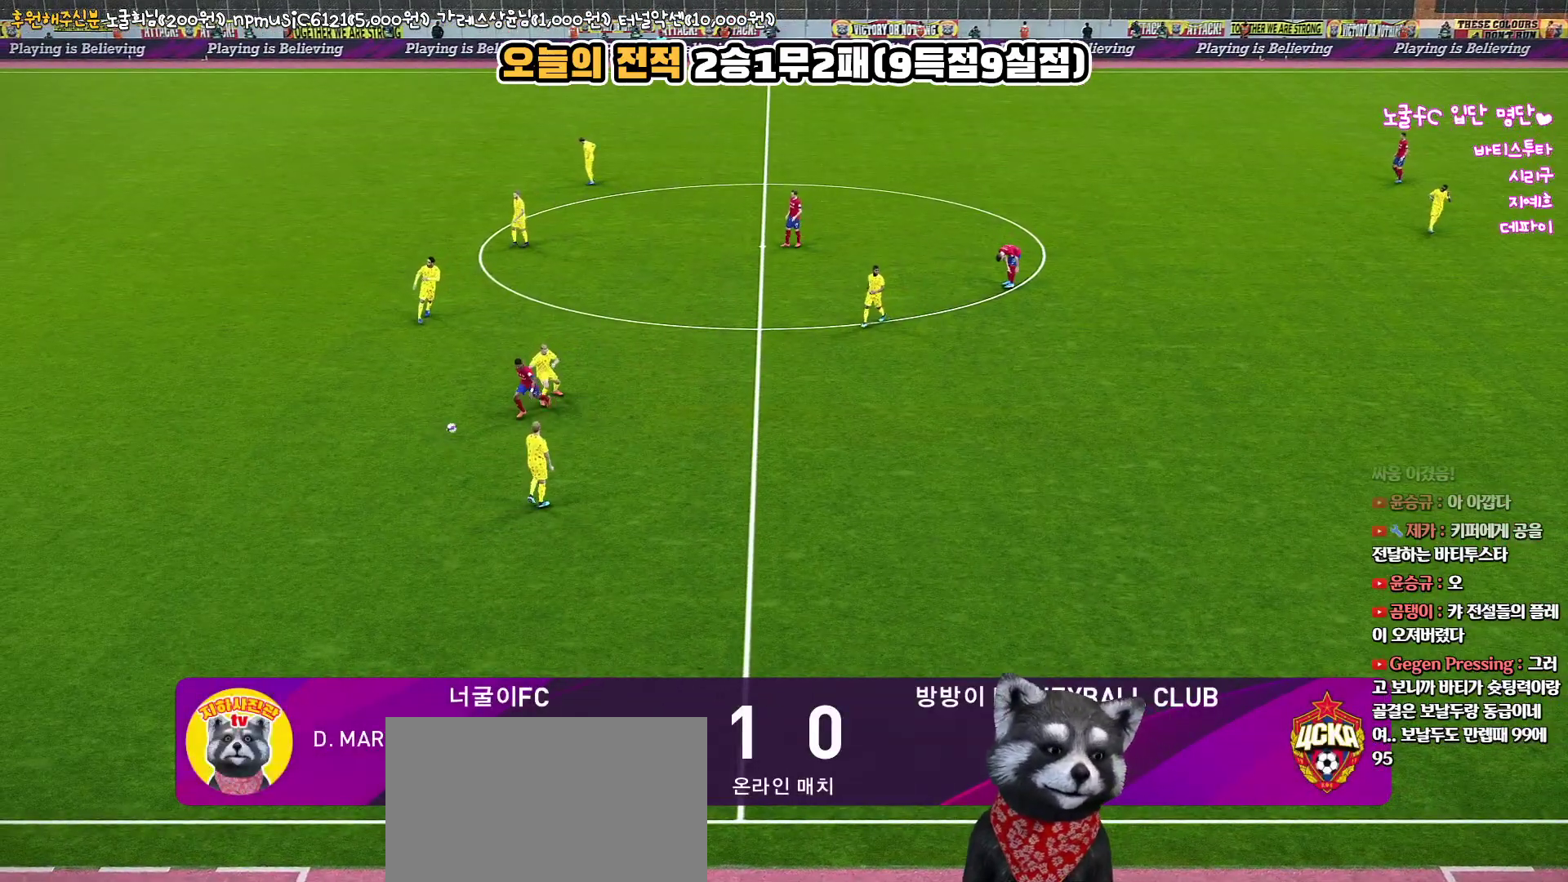
{"buttons": [], "left_stick": "center", "right_stick": "up", "events": []}
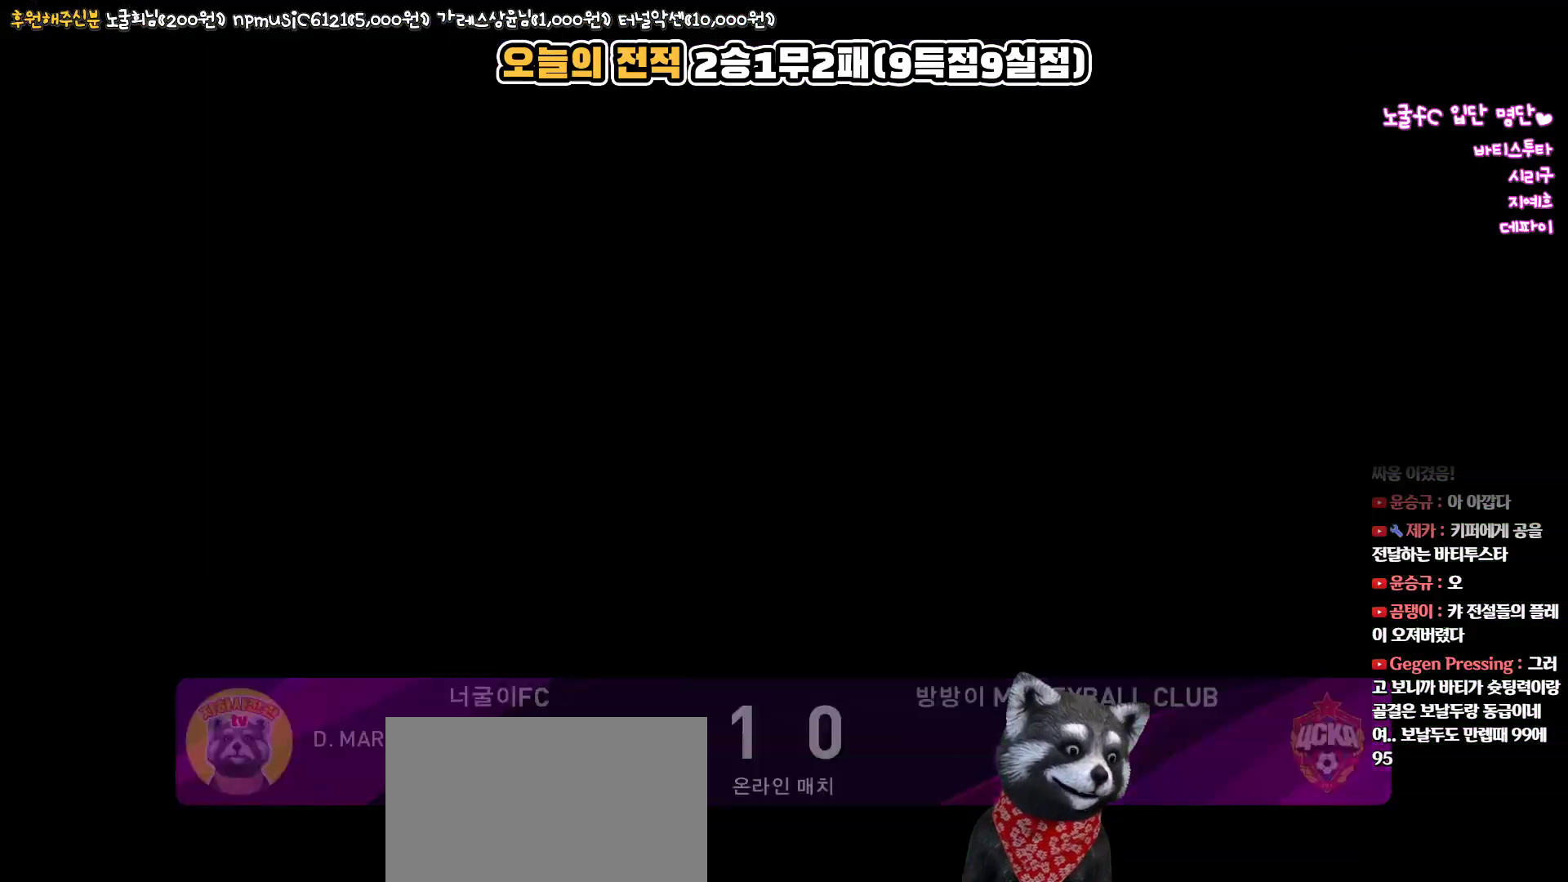
{"buttons": [], "left_stick": "center", "right_stick": "up", "events": []}
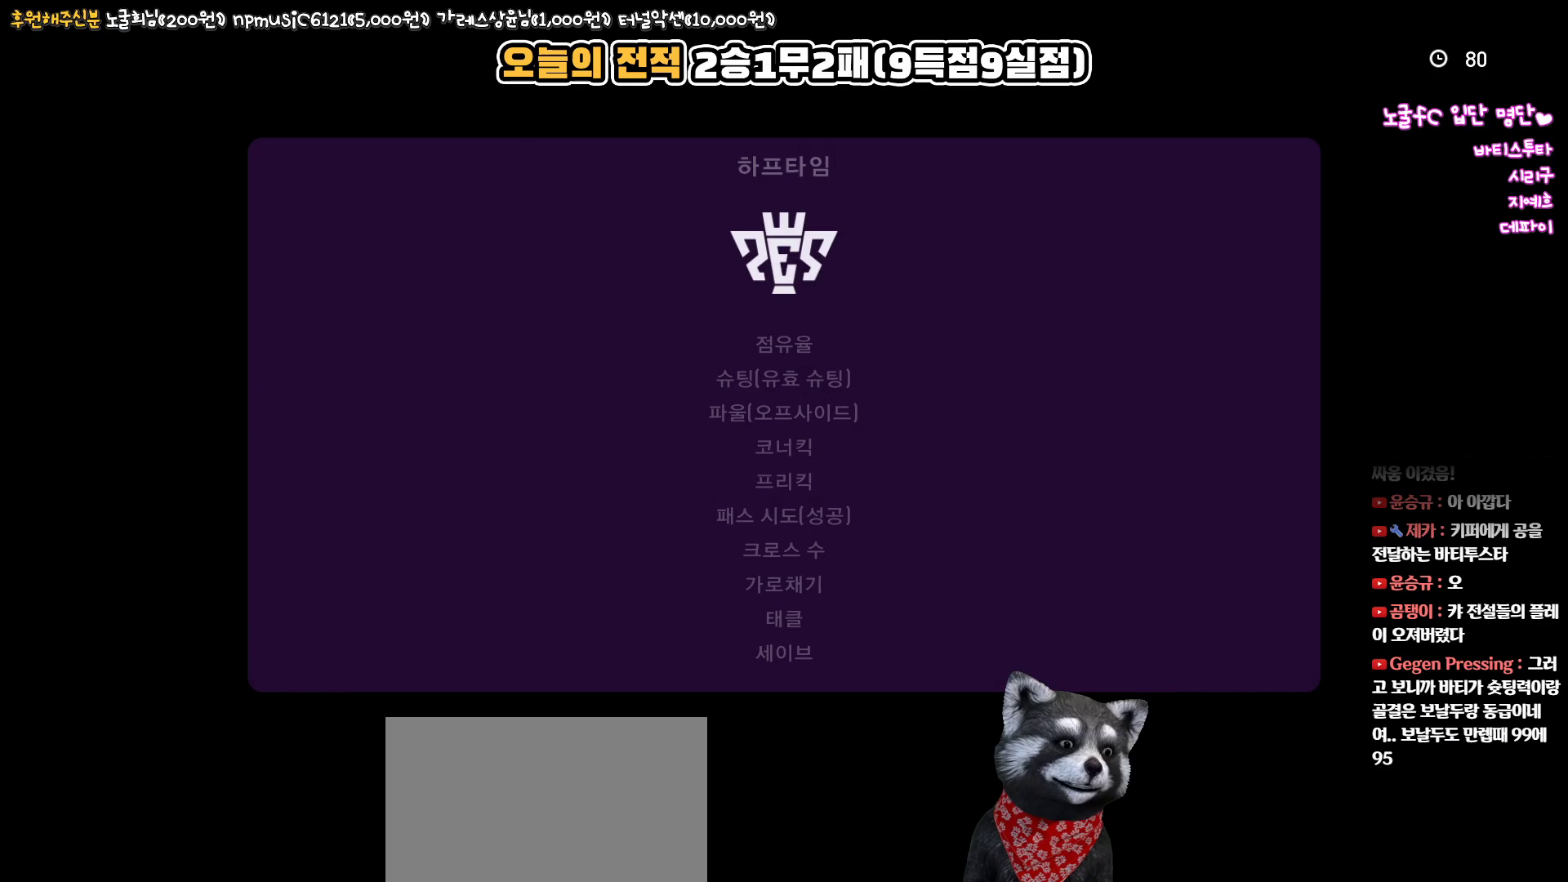
{"buttons": [], "left_stick": "center", "right_stick": "up", "events": []}
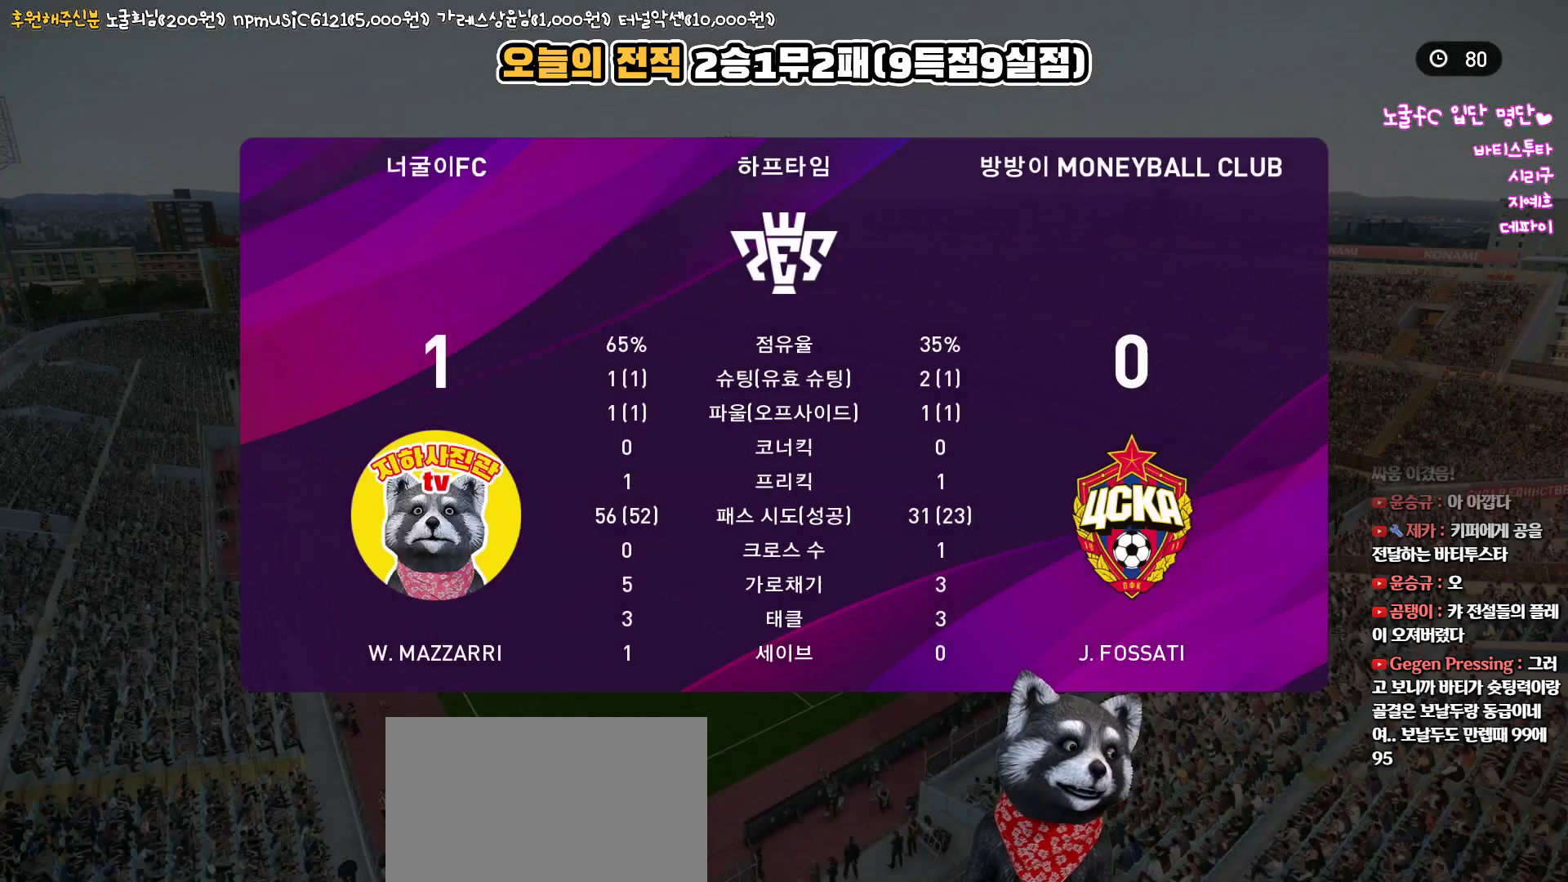
{"buttons": [], "left_stick": "center", "right_stick": "up", "events": []}
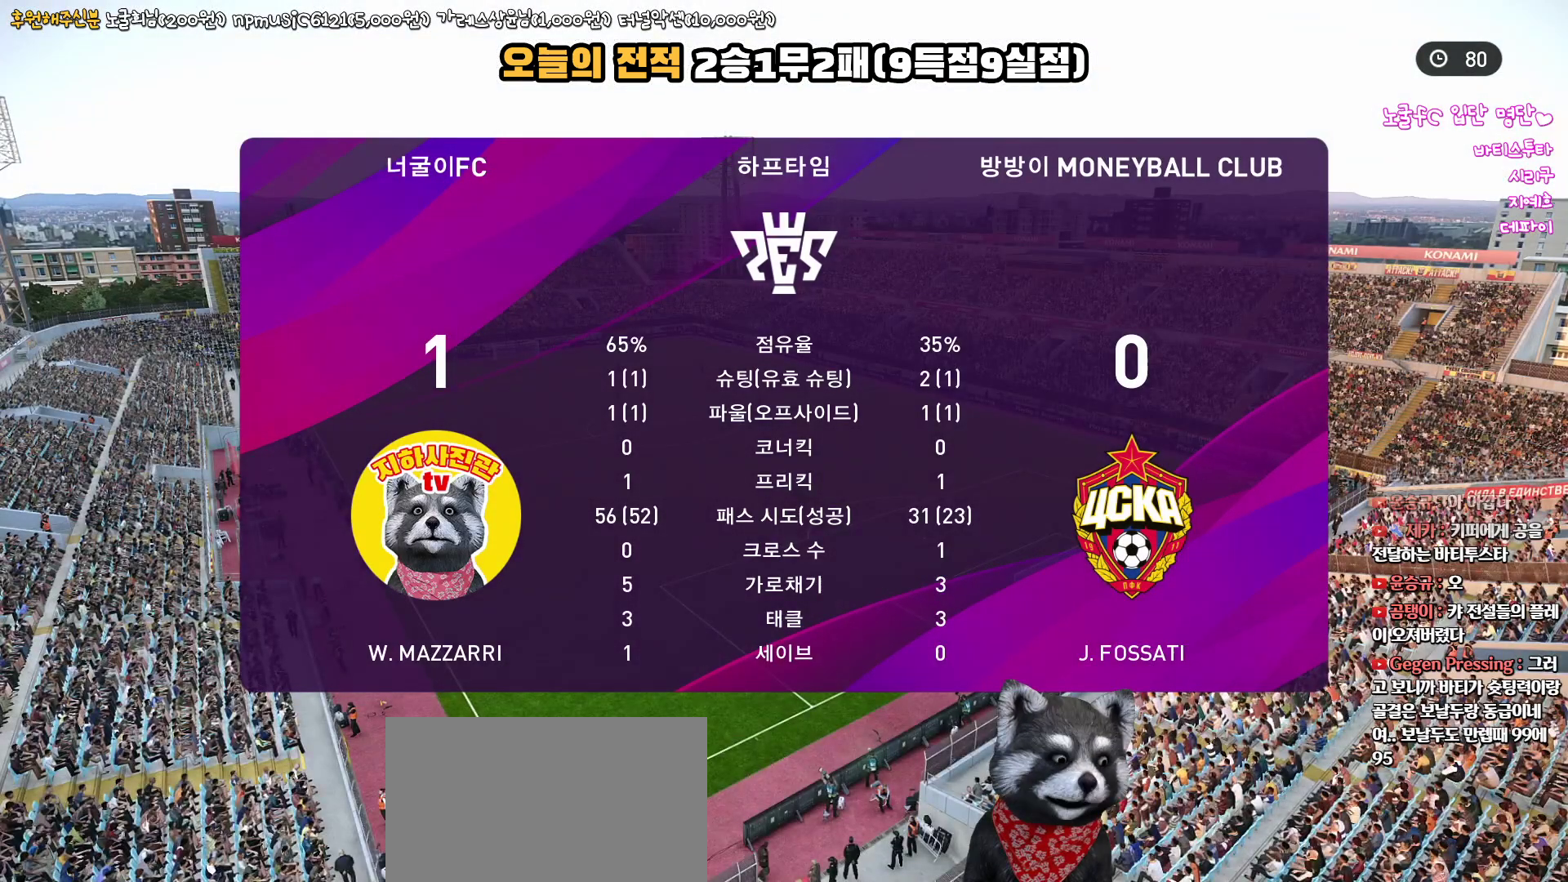
{"buttons": [], "left_stick": "center", "right_stick": "up", "events": []}
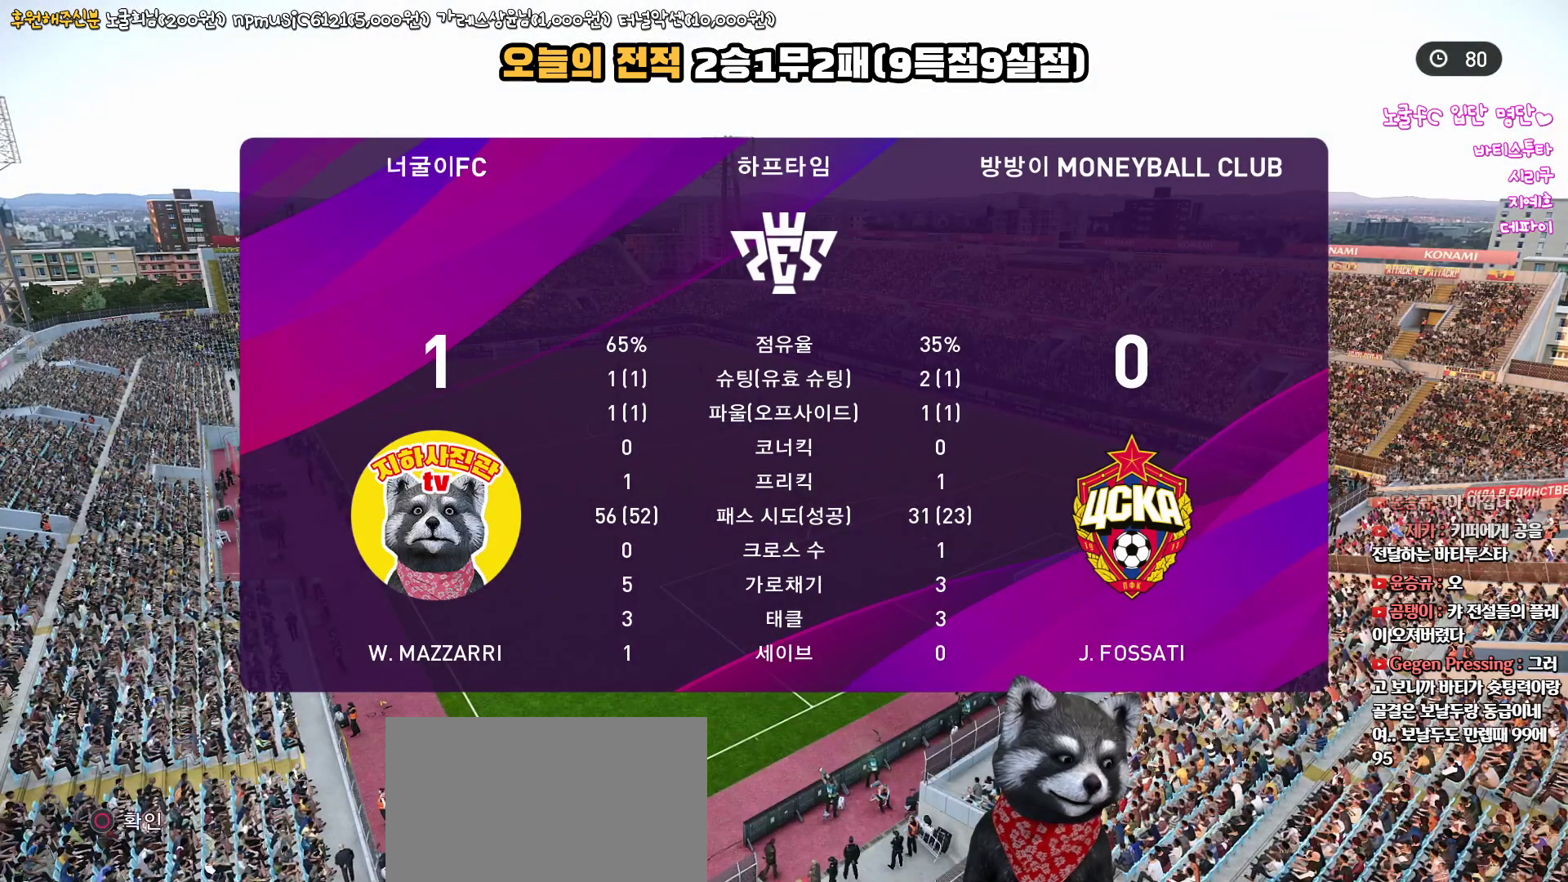
{"buttons": [], "left_stick": "center", "right_stick": "up", "events": []}
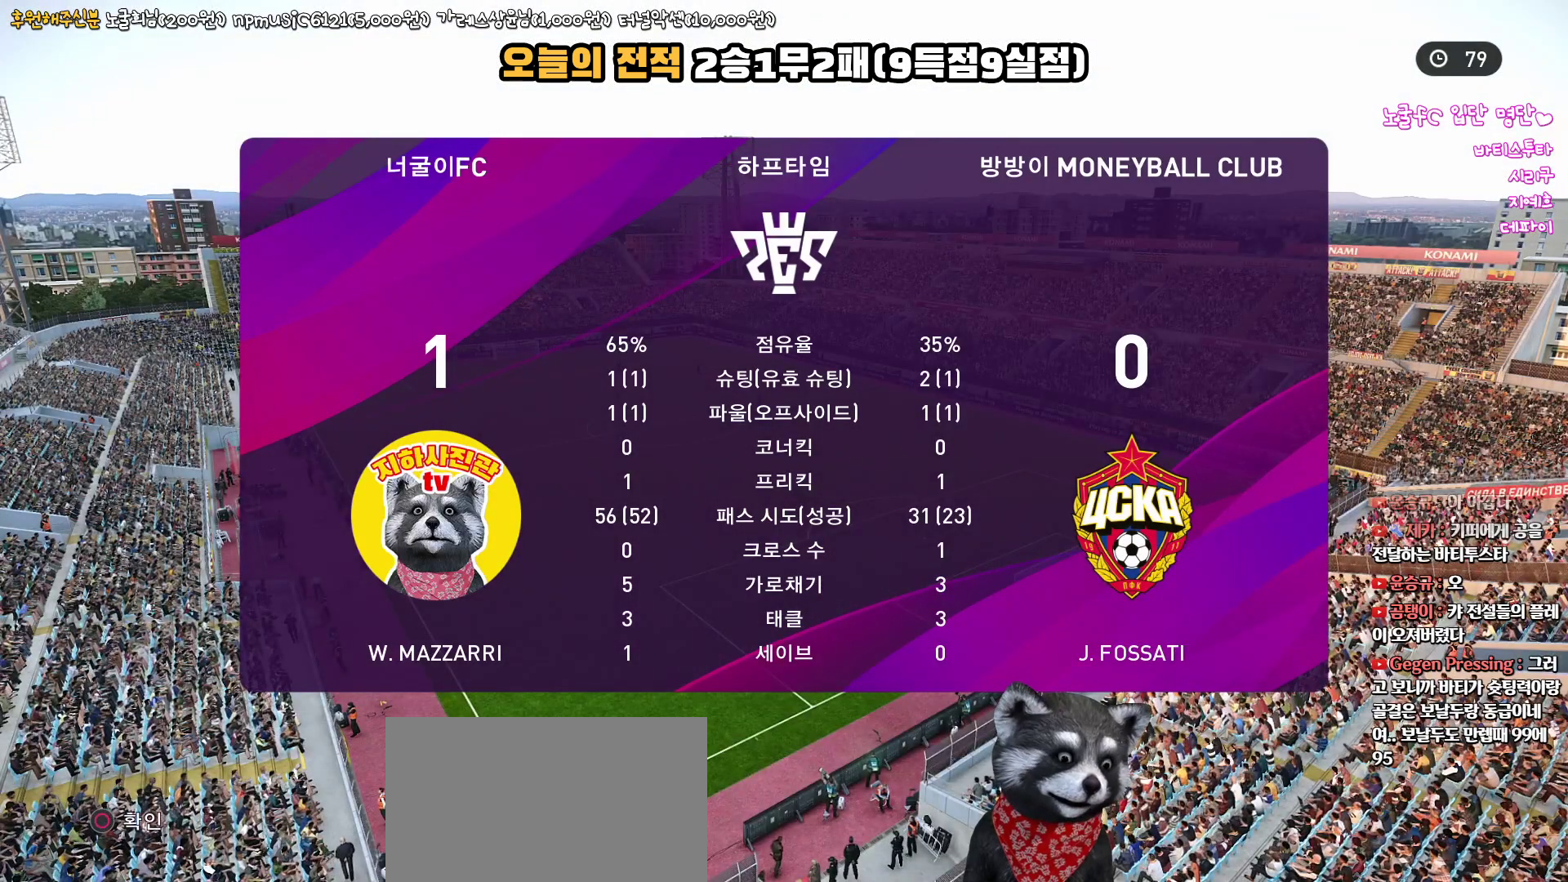
{"buttons": [], "left_stick": "center", "right_stick": "up", "events": []}
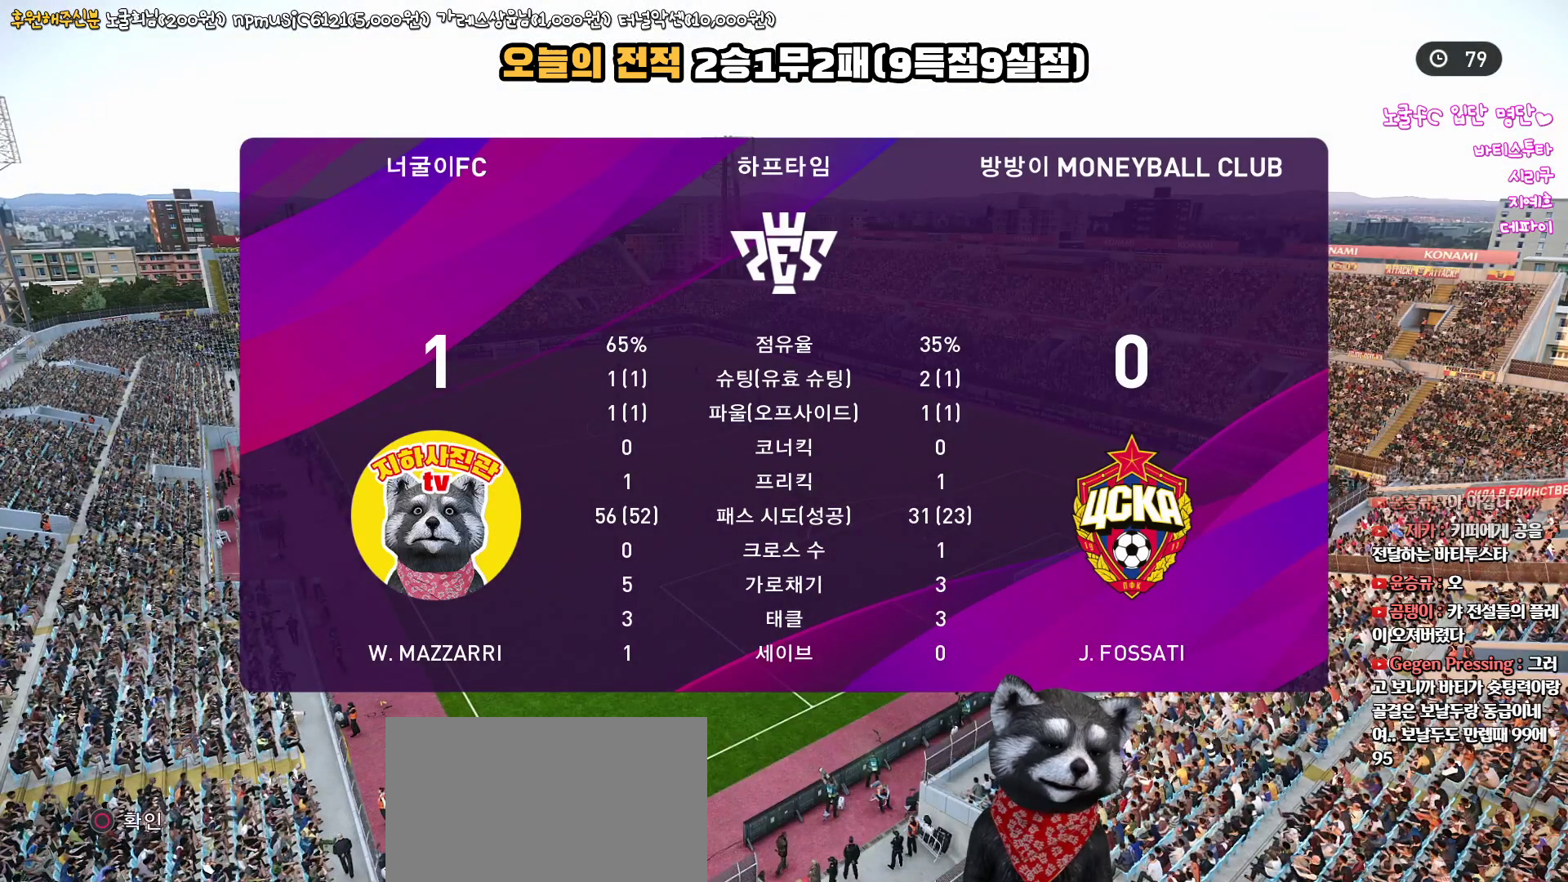
{"buttons": [], "left_stick": "center", "right_stick": "up", "events": []}
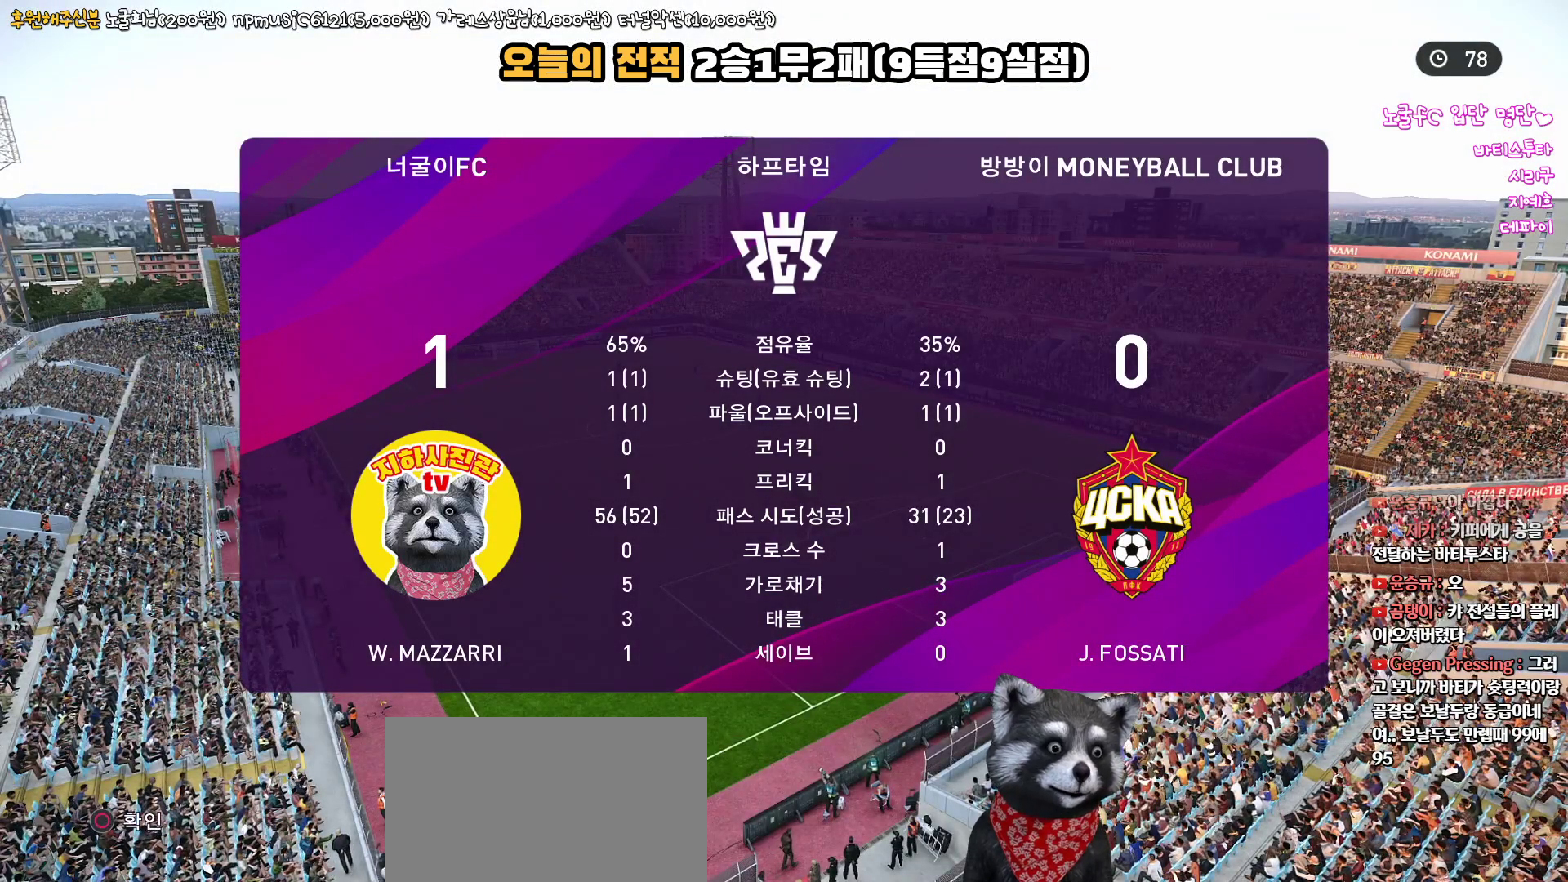
{"buttons": [], "left_stick": "center", "right_stick": "up", "events": []}
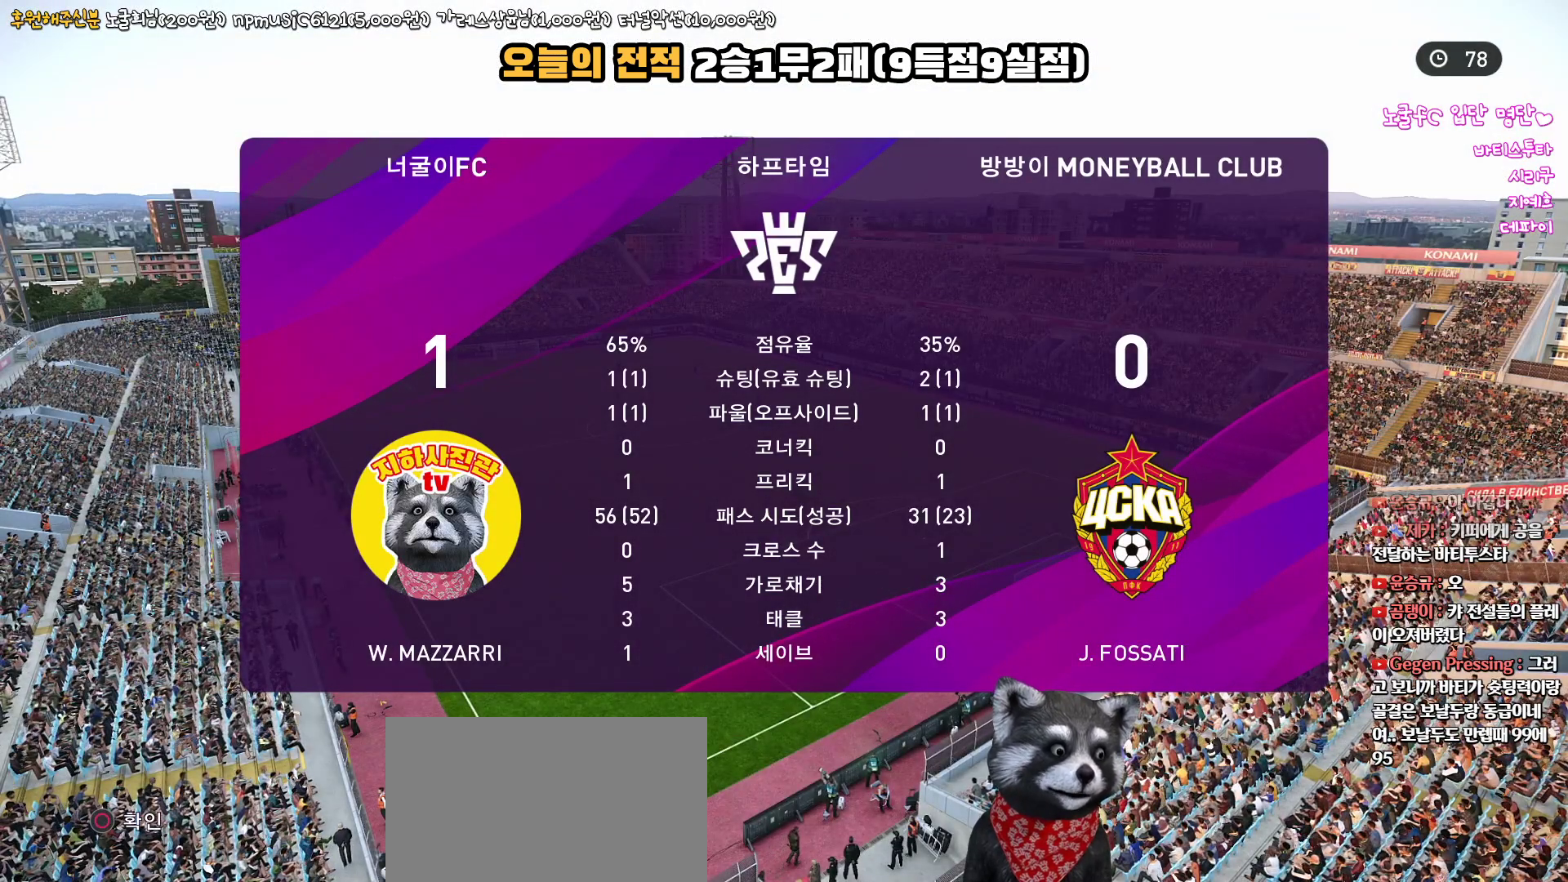
{"buttons": [], "left_stick": "center", "right_stick": "up", "events": []}